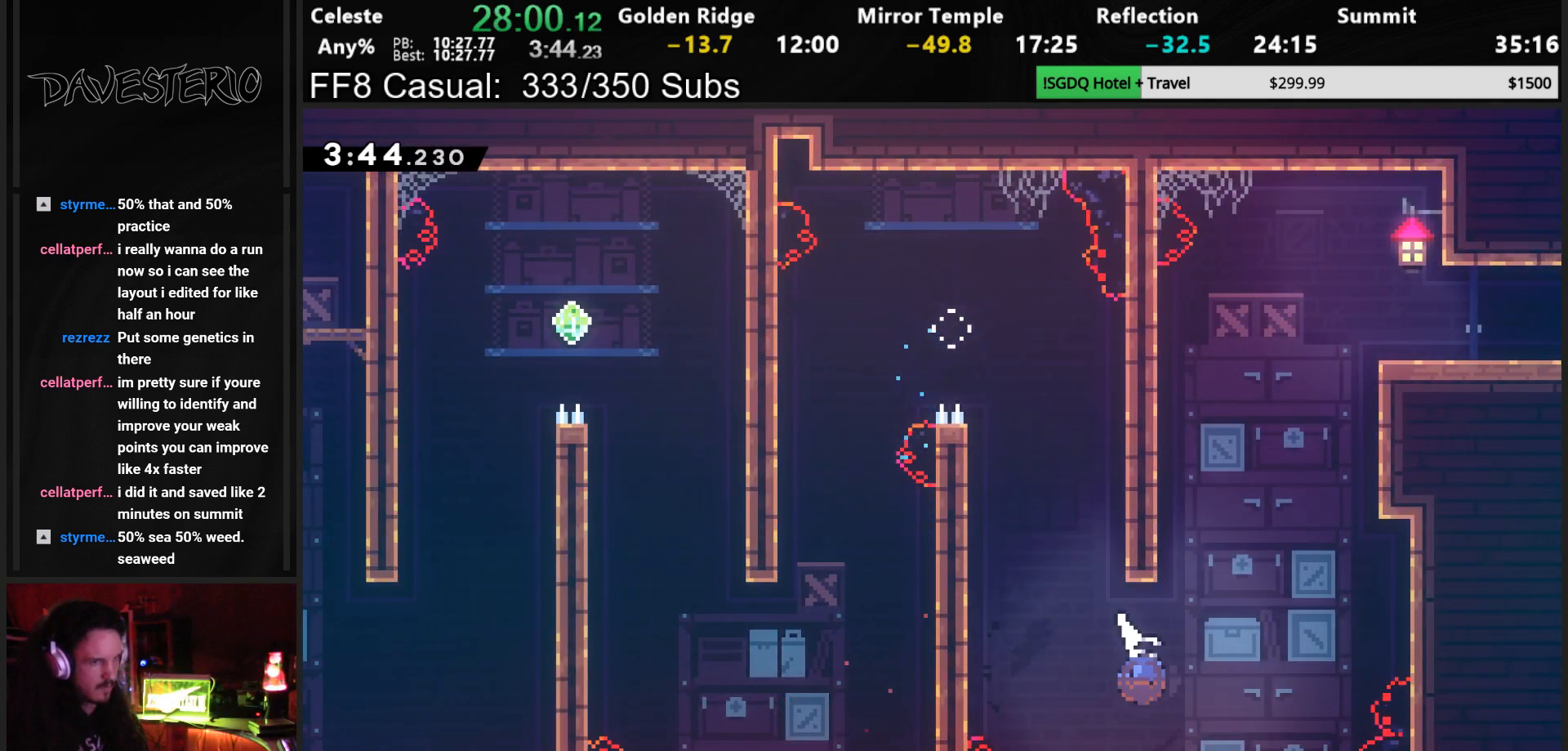
Gameplay with a controller (PlayStation layout); each line is a JSON object with the inputs held at the frame after it. "events" lists button and stick changes between this image and that frame as [ms after this image, input, new state], when the widget could be followed in between. Not read: L3 right_stick.
{"buttons": ["CROSS", "R1", "DPAD_UP", "DPAD_RIGHT"], "left_stick": "center", "events": [[133, "SQUARE", "up"], [217, "SQUARE", "down"], [333, "R1", "down"], [367, "SQUARE", "up"], [467, "CROSS", "down"]]}
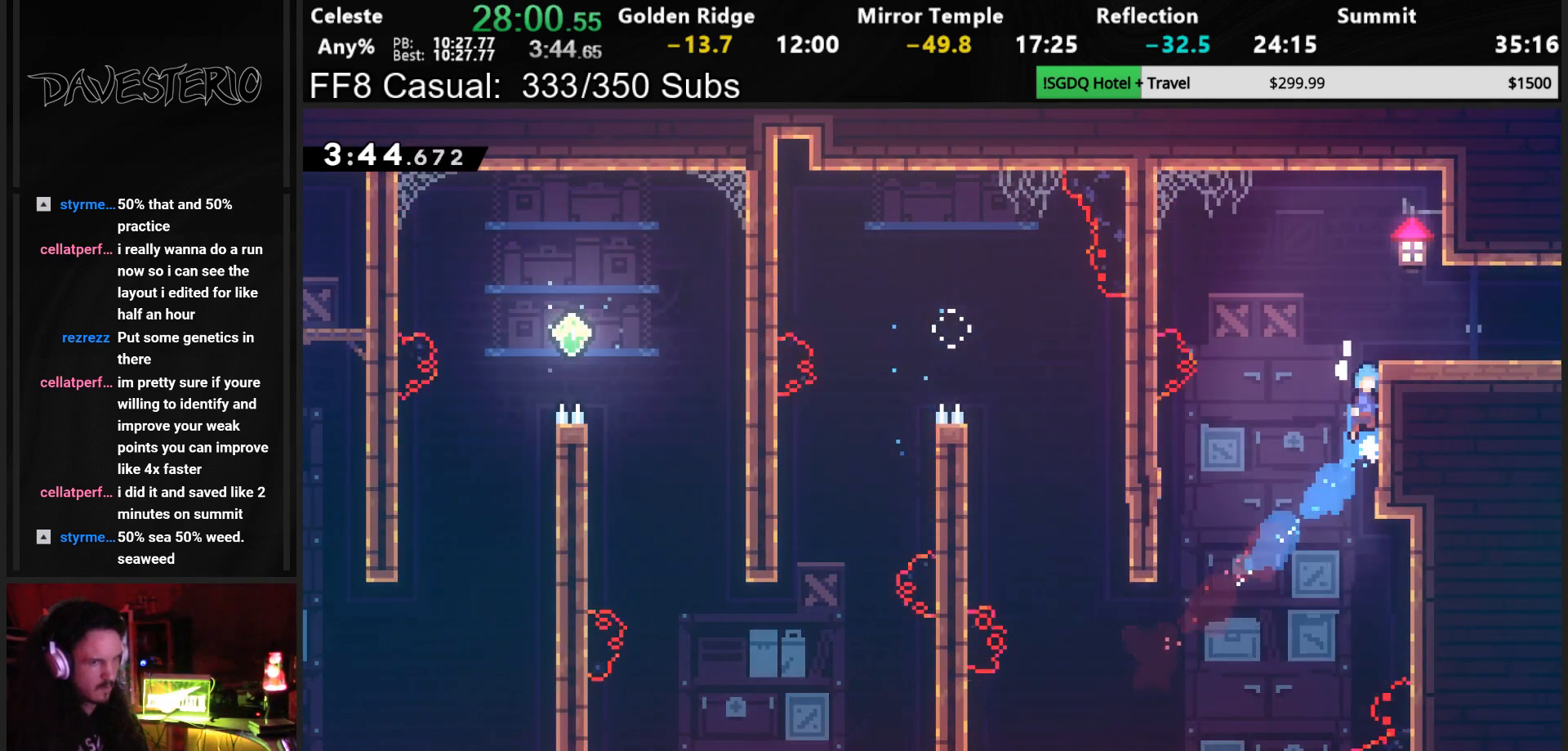
{"buttons": ["DPAD_DOWN", "DPAD_RIGHT"], "left_stick": "center", "events": [[83, "L1", "down"], [267, "DPAD_UP", "up"], [267, "L1", "up"], [300, "DPAD_DOWN", "down"], [317, "CROSS", "up"], [317, "R1", "up"]]}
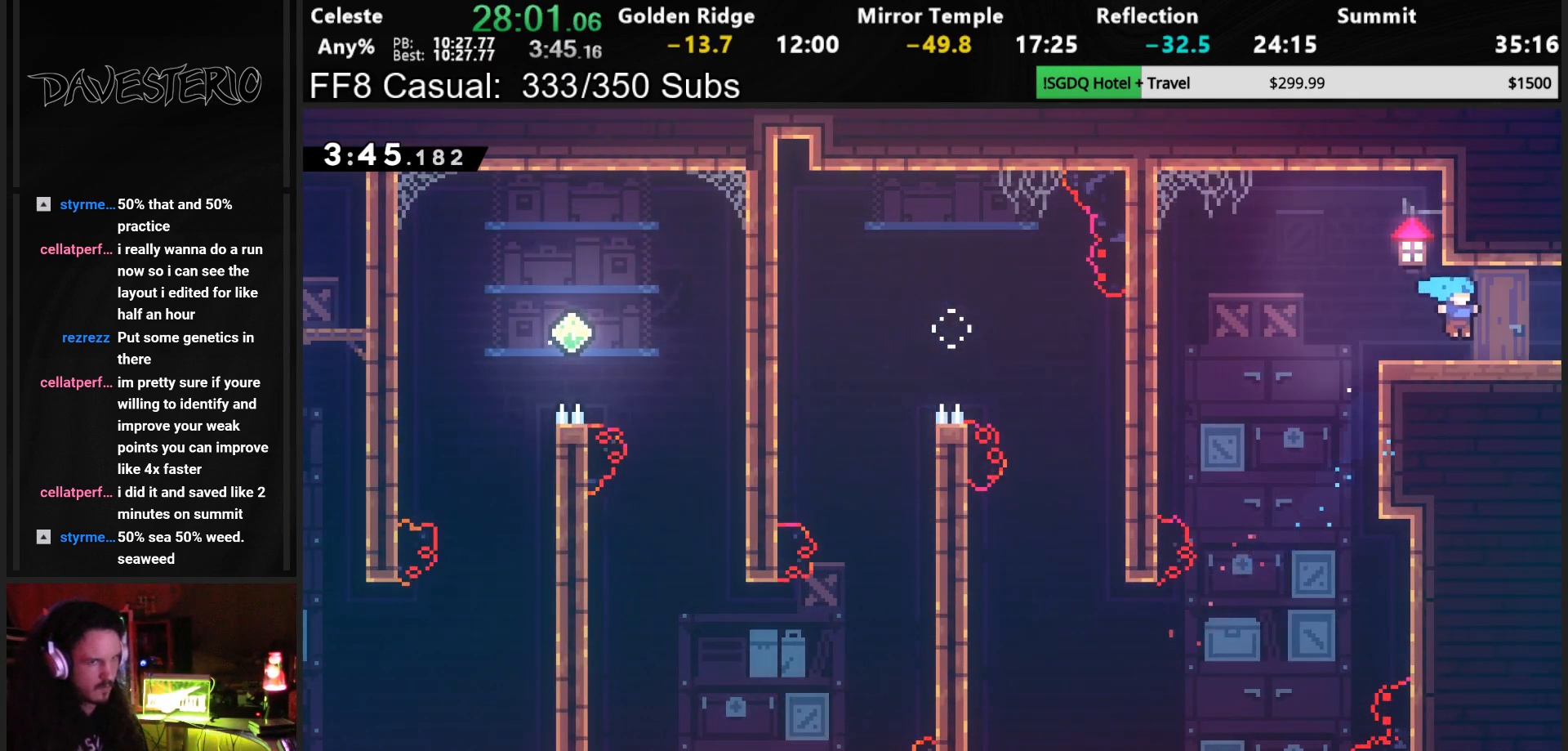
{"buttons": ["DPAD_RIGHT"], "left_stick": "center", "events": [[67, "SQUARE", "down"], [100, "CROSS", "down"], [133, "SQUARE", "up"], [150, "CROSS", "up"], [283, "DPAD_DOWN", "up"]]}
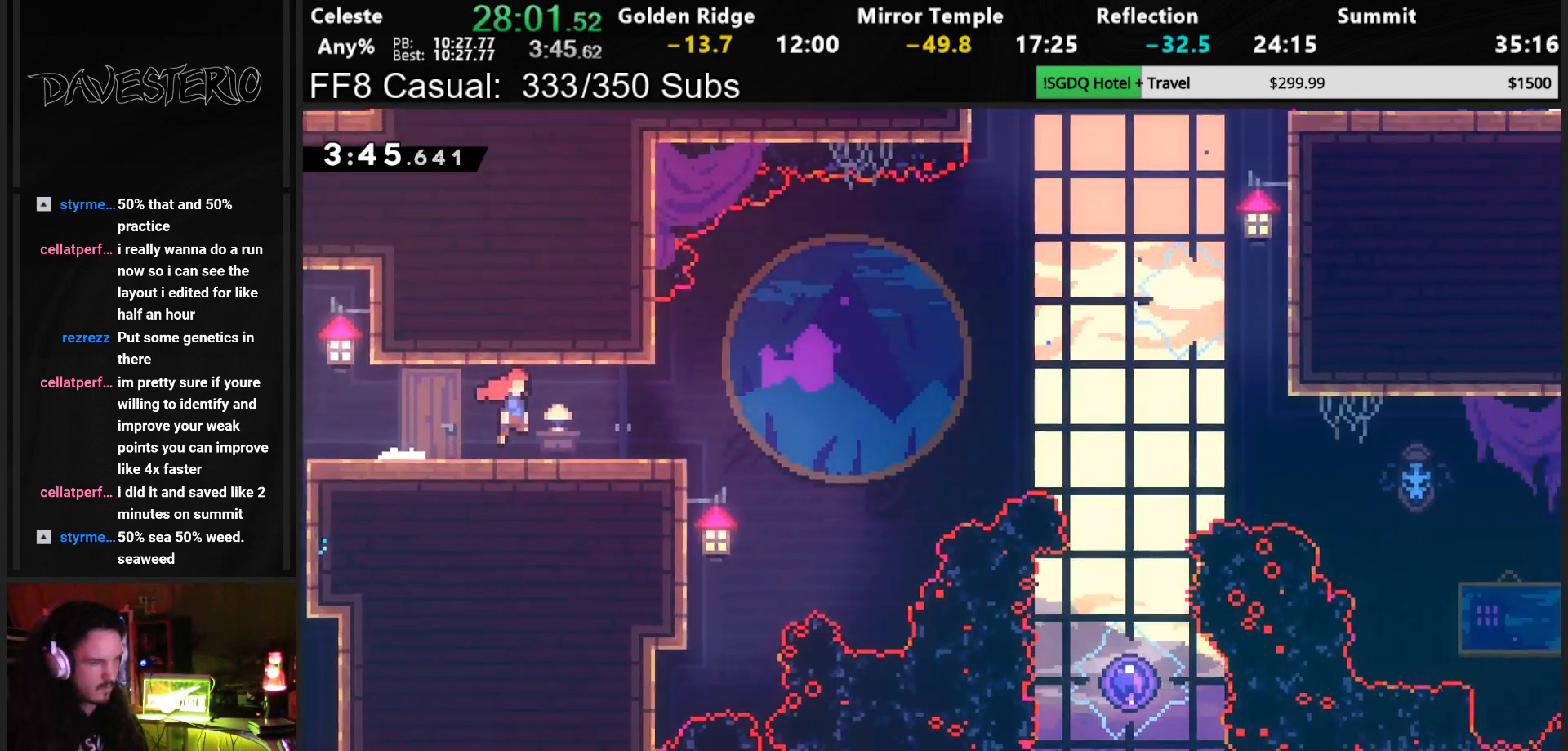
{"buttons": ["CROSS", "DPAD_RIGHT"], "left_stick": "center", "events": [[483, "CROSS", "down"]]}
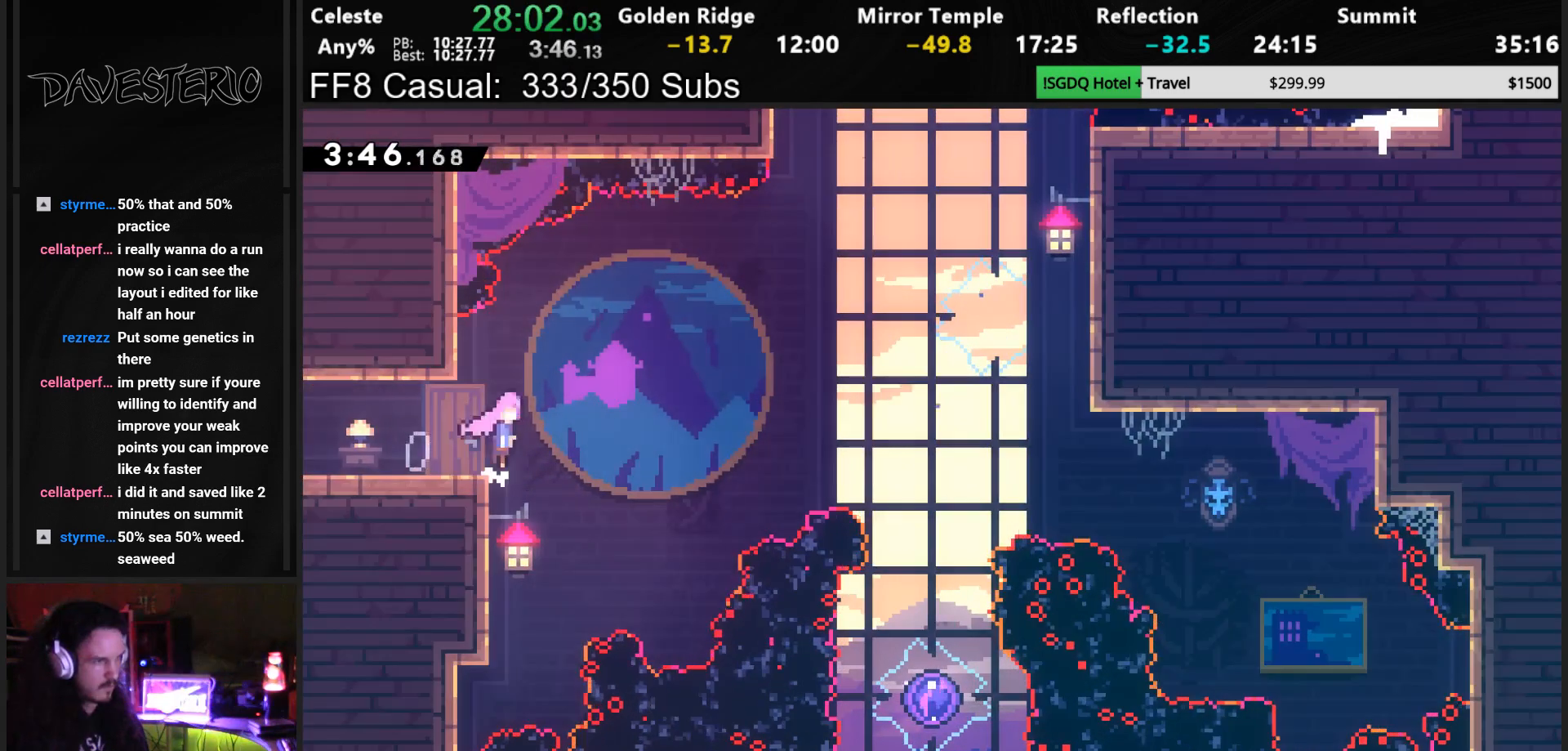
{"buttons": ["SQUARE", "DPAD_DOWN"], "left_stick": "center", "events": [[100, "CROSS", "up"], [383, "DPAD_DOWN", "down"], [417, "DPAD_RIGHT", "up"], [417, "SQUARE", "down"]]}
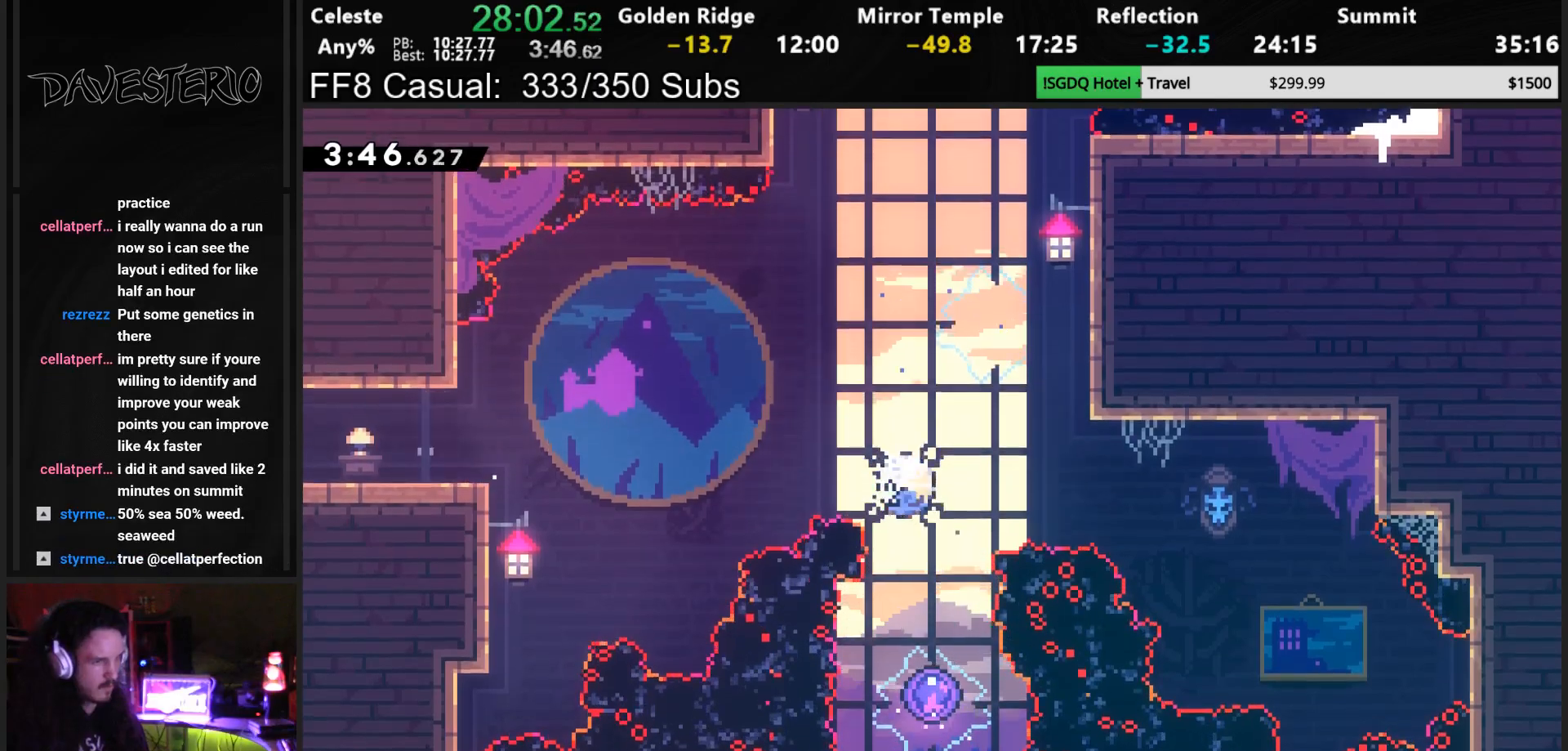
{"buttons": [], "left_stick": "center", "events": [[17, "SQUARE", "up"], [67, "DPAD_DOWN", "up"]]}
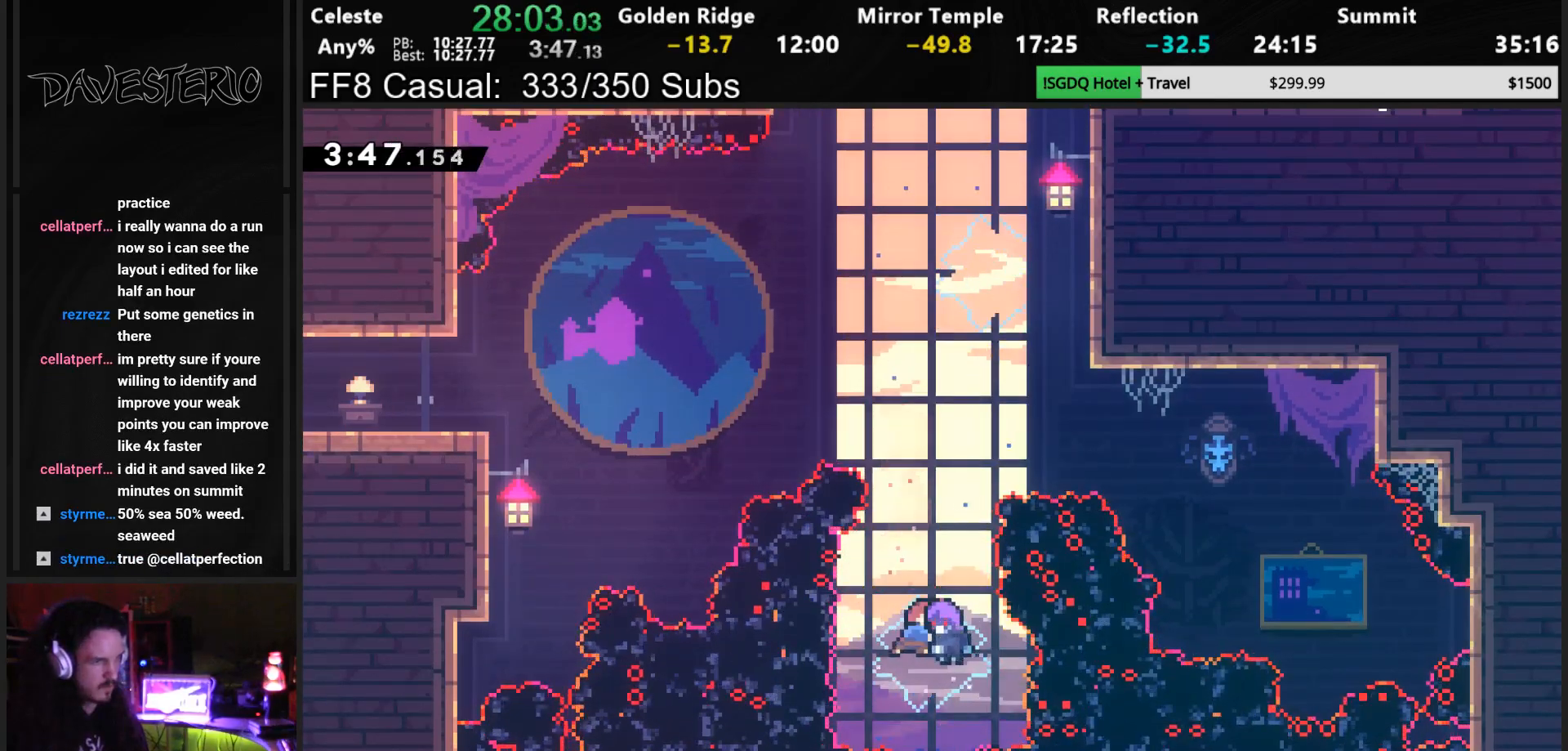
{"buttons": ["SQUARE", "DPAD_UP", "DPAD_LEFT"], "left_stick": "center", "events": [[300, "DPAD_LEFT", "down"], [300, "DPAD_UP", "down"], [400, "SQUARE", "down"]]}
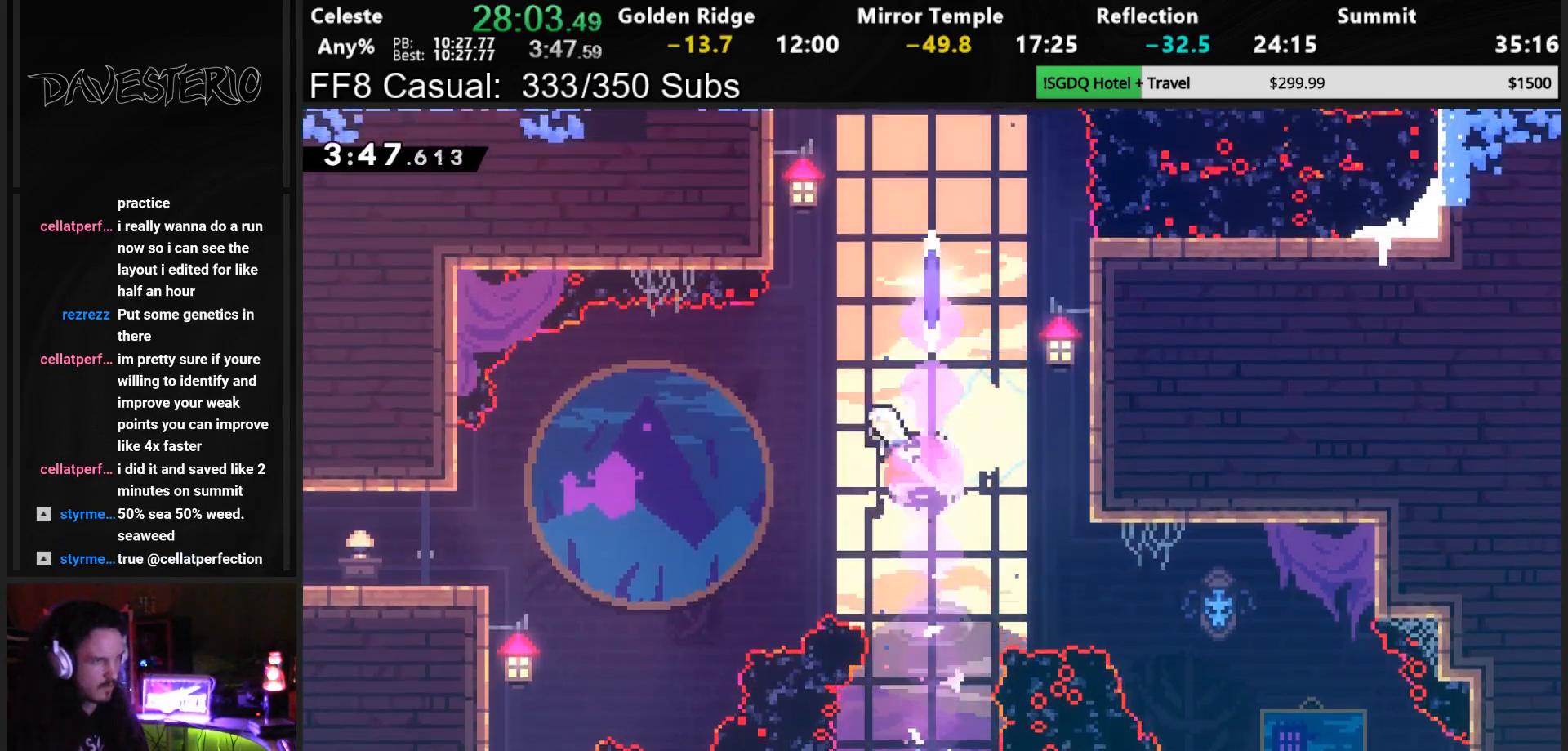
{"buttons": ["CROSS", "DPAD_RIGHT"], "left_stick": "center", "events": [[33, "SQUARE", "up"], [117, "DPAD_LEFT", "up"], [150, "SQUARE", "down"], [267, "SQUARE", "up"], [300, "DPAD_RIGHT", "down"], [350, "DPAD_UP", "up"], [367, "CROSS", "down"]]}
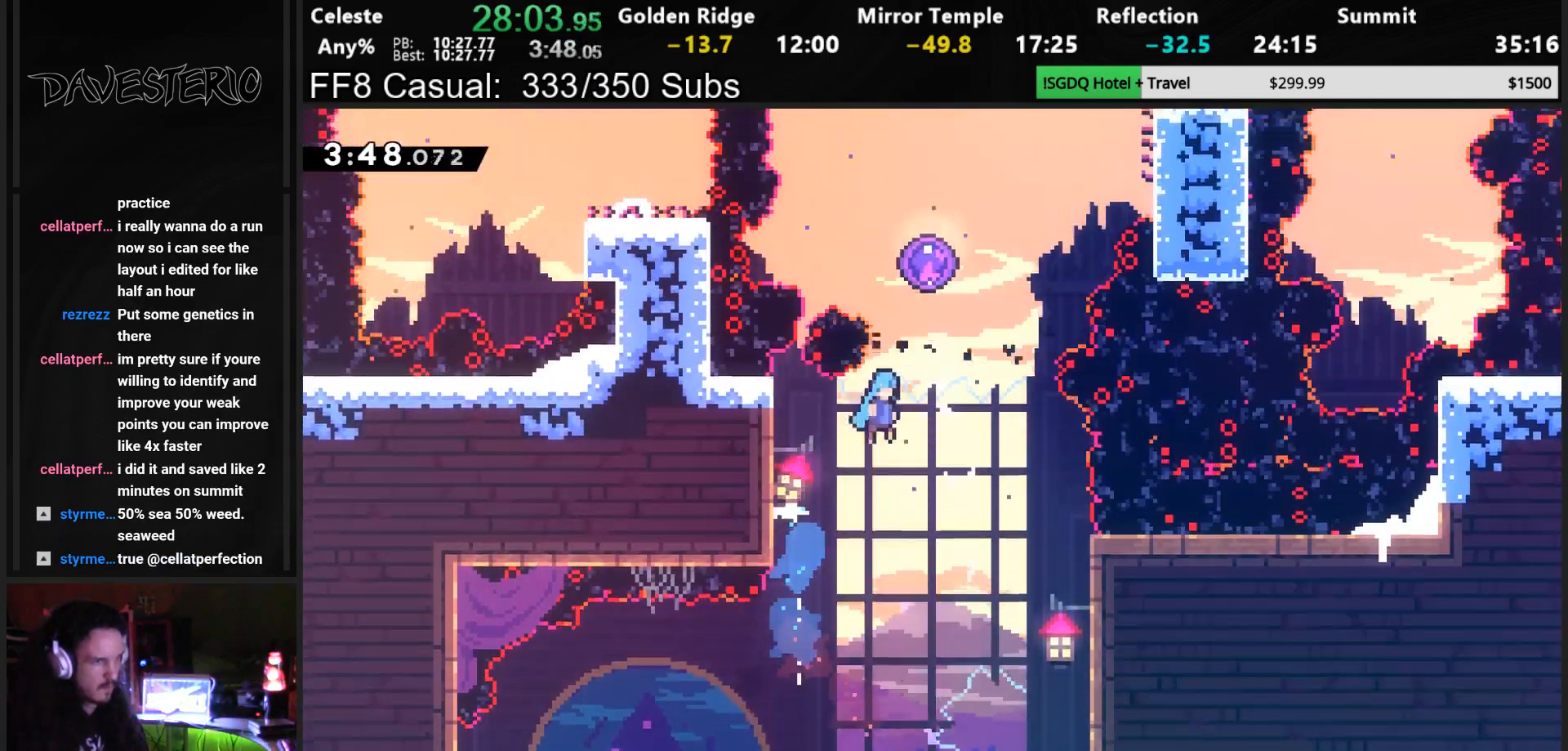
{"buttons": ["DPAD_LEFT"], "left_stick": "center", "events": [[33, "DPAD_UP", "down"], [50, "DPAD_RIGHT", "up"], [67, "DPAD_UP", "up"], [83, "DPAD_LEFT", "down"], [317, "CROSS", "up"]]}
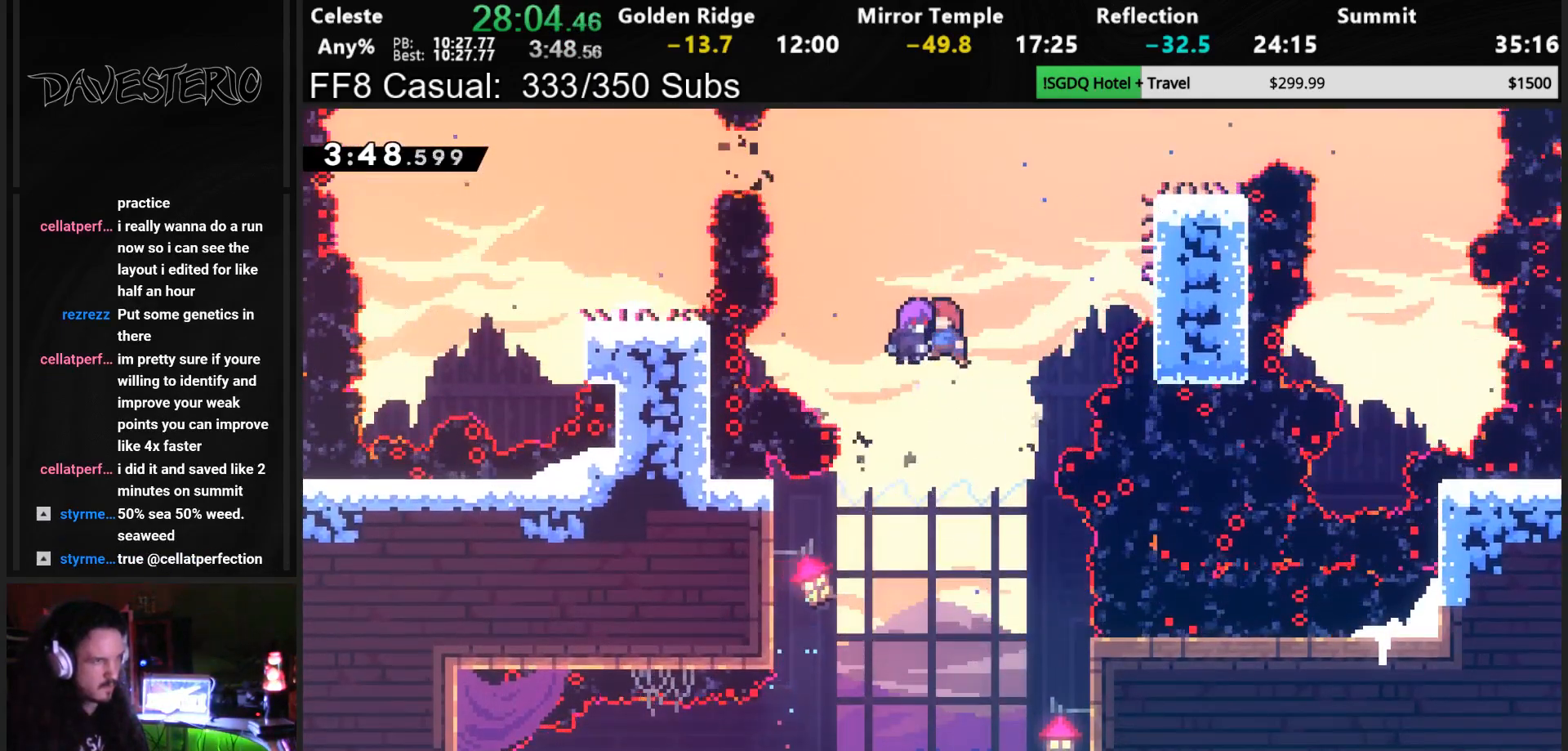
{"buttons": ["DPAD_LEFT"], "left_stick": "center", "events": [[233, "SQUARE", "down"], [333, "SQUARE", "up"], [400, "SQUARE", "down"], [450, "SQUARE", "up"]]}
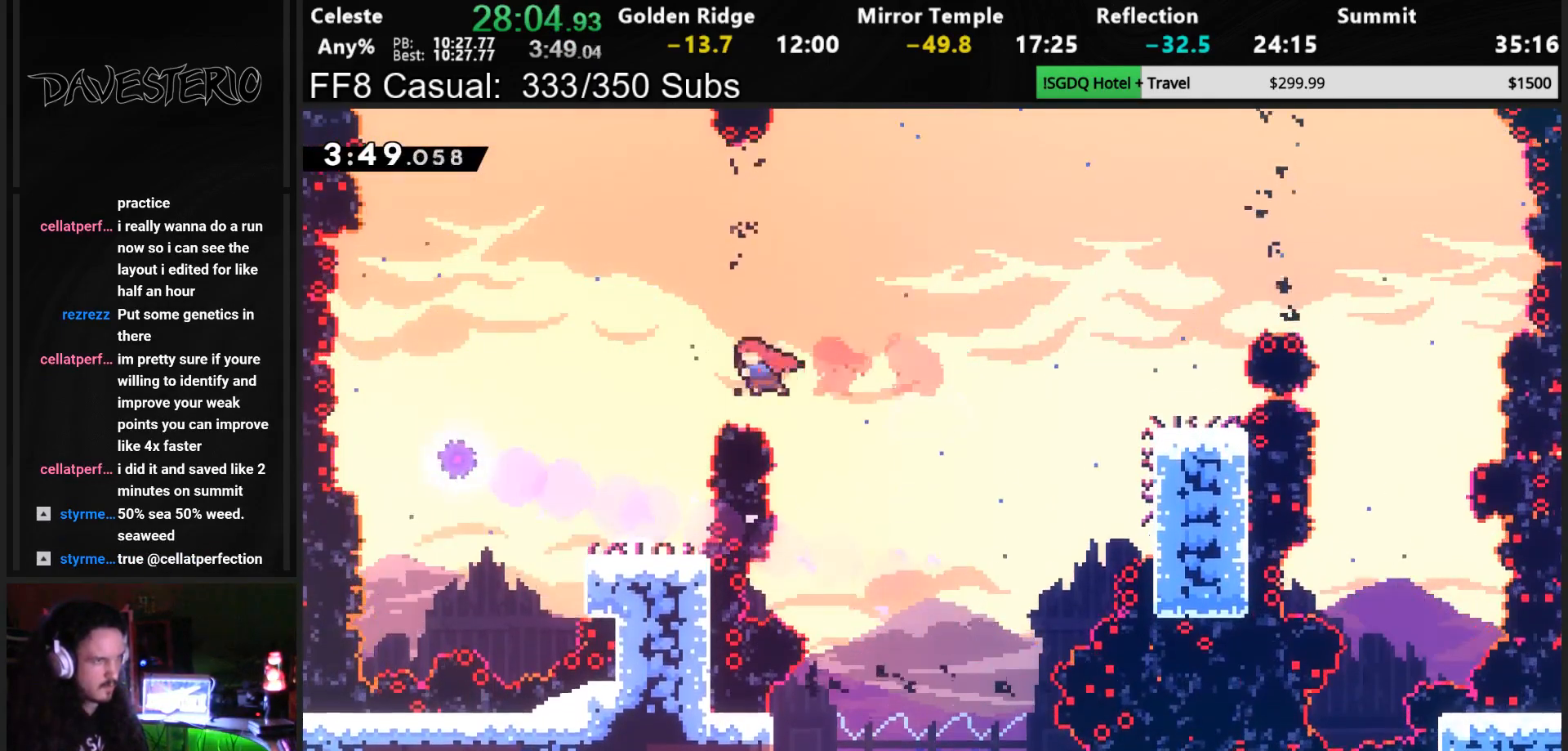
{"buttons": [], "left_stick": "center", "events": [[17, "SQUARE", "down"], [67, "SQUARE", "up"], [133, "SQUARE", "down"], [200, "SQUARE", "up"], [383, "DPAD_LEFT", "up"]]}
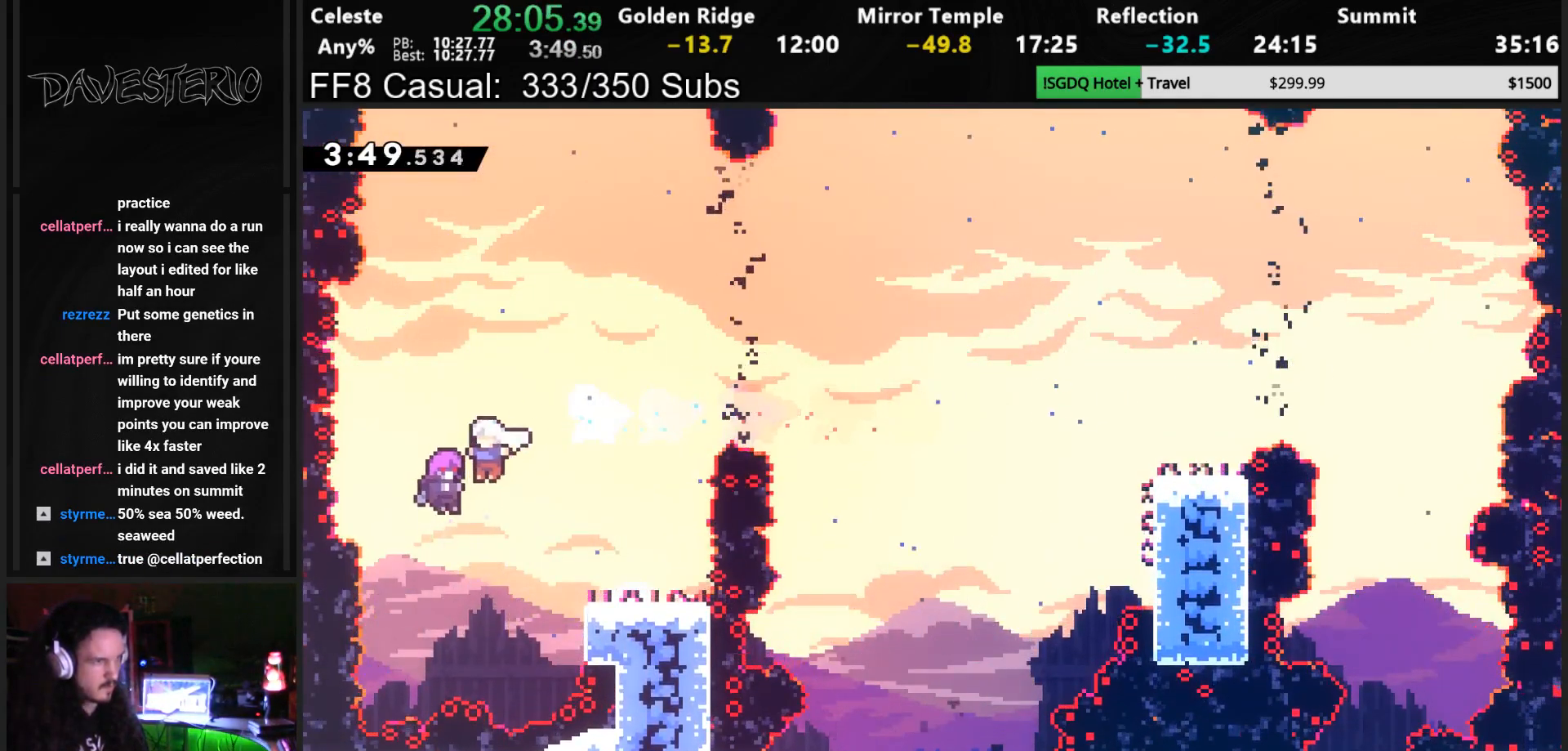
{"buttons": ["DPAD_RIGHT"], "left_stick": "center", "events": [[50, "DPAD_RIGHT", "down"]]}
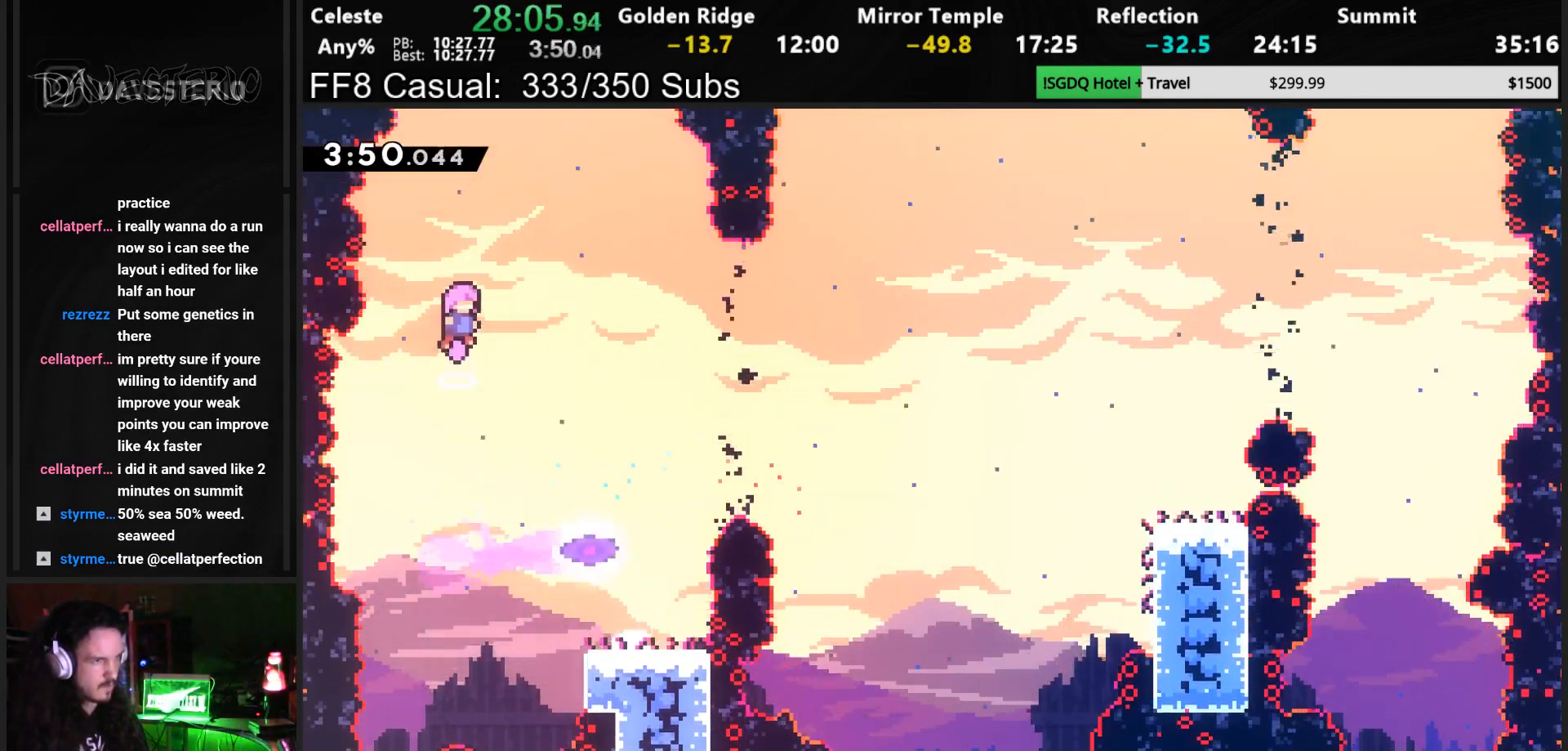
{"buttons": ["DPAD_RIGHT"], "left_stick": "center", "events": []}
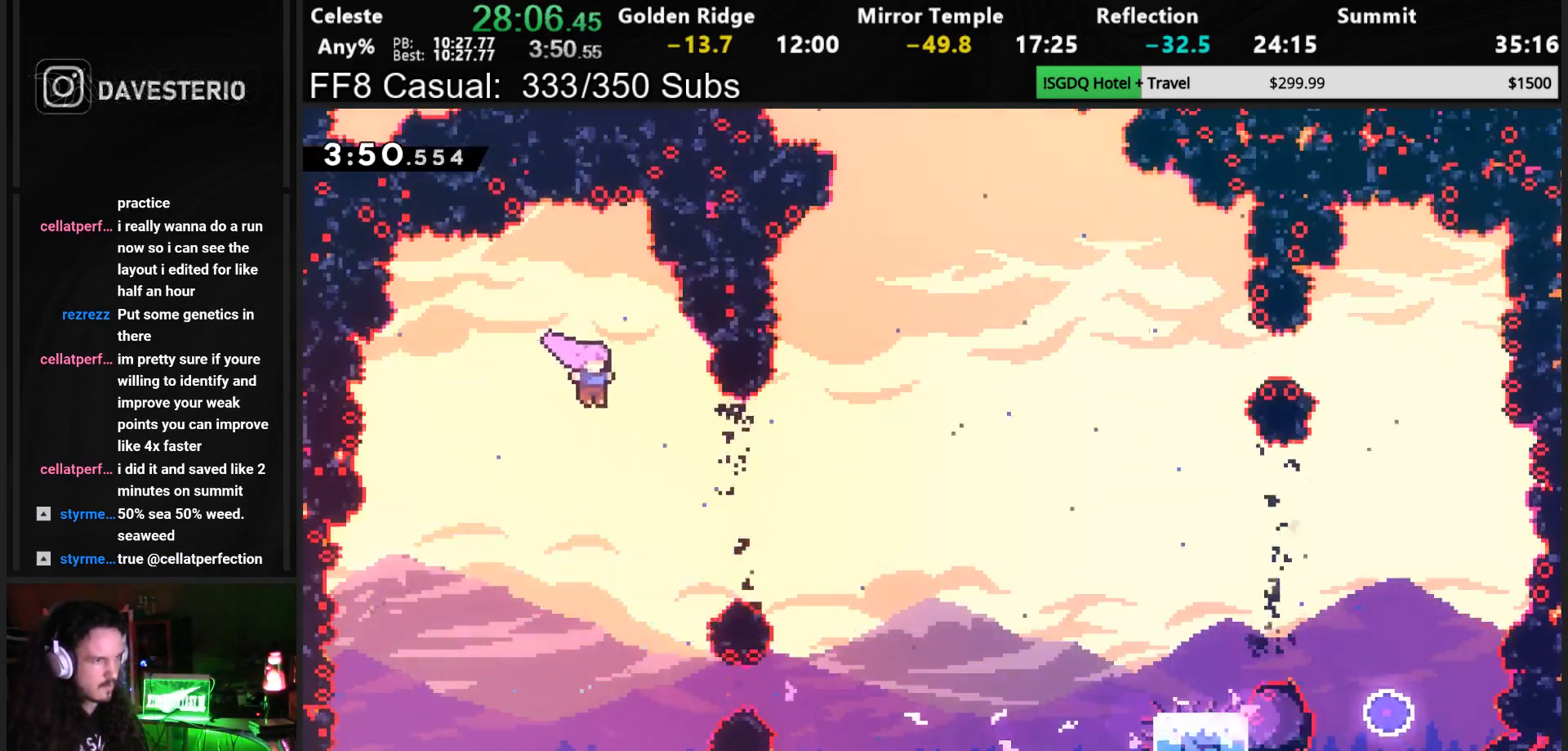
{"buttons": ["DPAD_RIGHT"], "left_stick": "center", "events": [[250, "SQUARE", "down"], [383, "SQUARE", "up"]]}
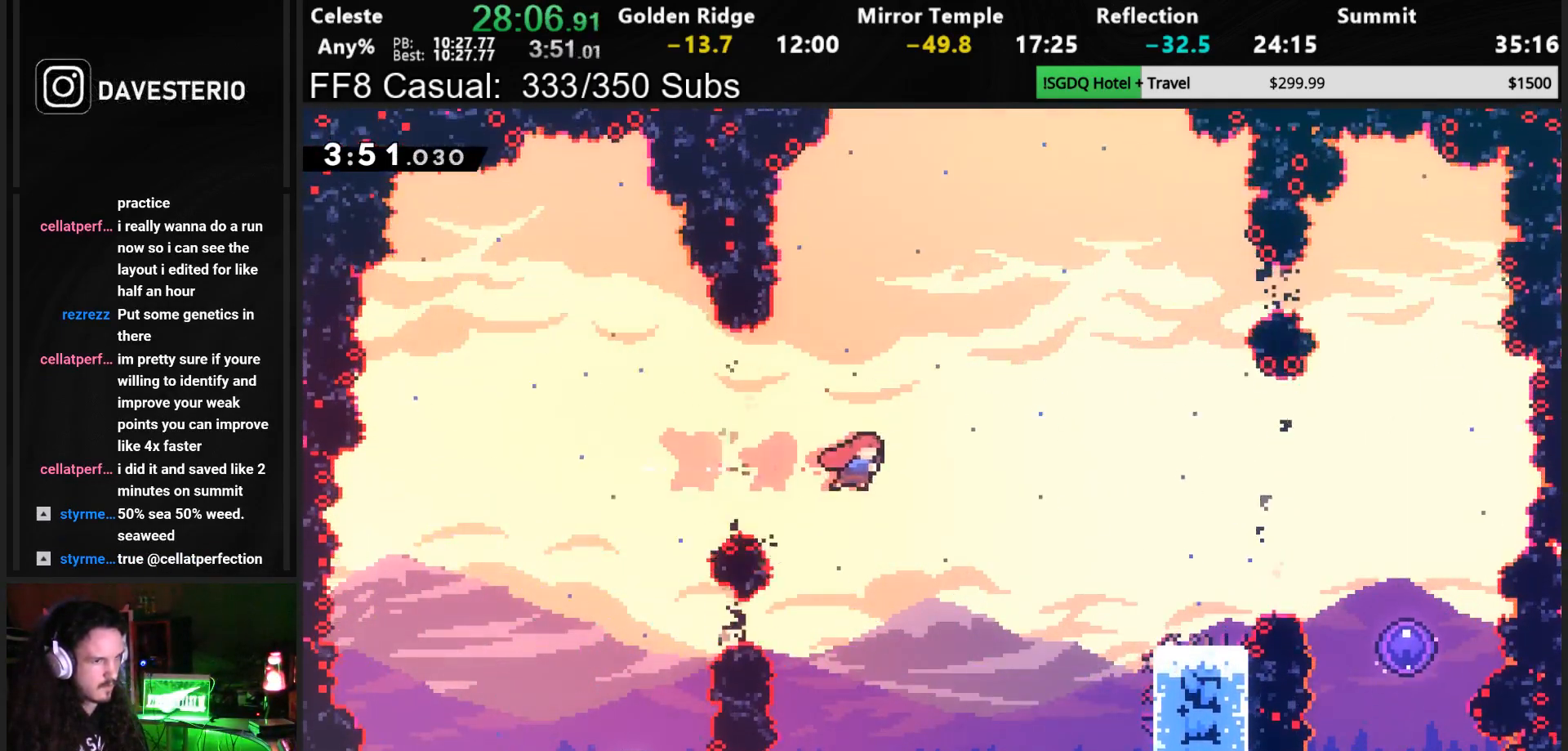
{"buttons": [], "left_stick": "center", "events": [[33, "SQUARE", "down"], [267, "SQUARE", "up"], [450, "DPAD_RIGHT", "up"]]}
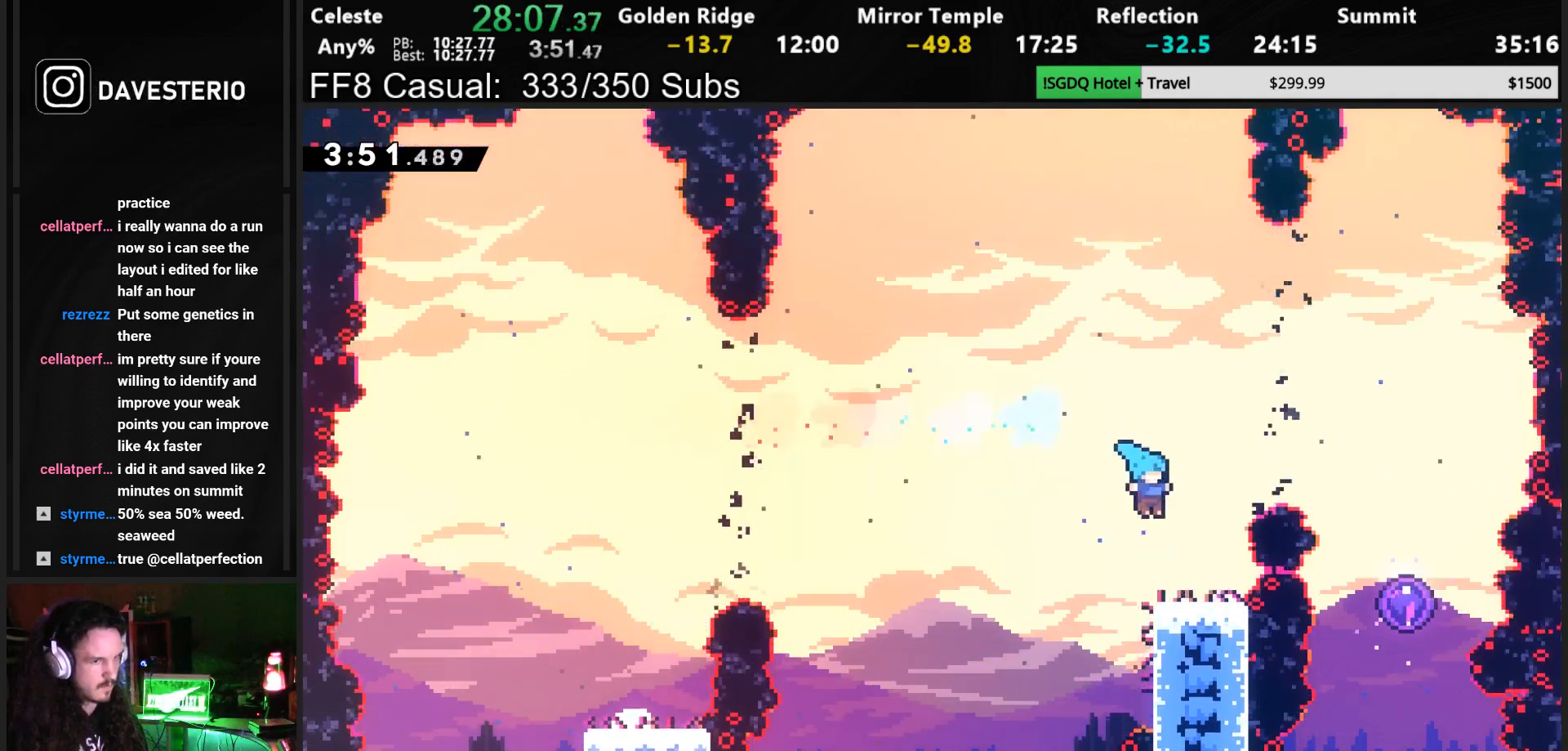
{"buttons": [], "left_stick": "center", "events": [[183, "DPAD_RIGHT", "down"], [217, "SQUARE", "down"], [250, "CROSS", "down"], [300, "SQUARE", "up"], [333, "CROSS", "up"], [350, "DPAD_RIGHT", "up"]]}
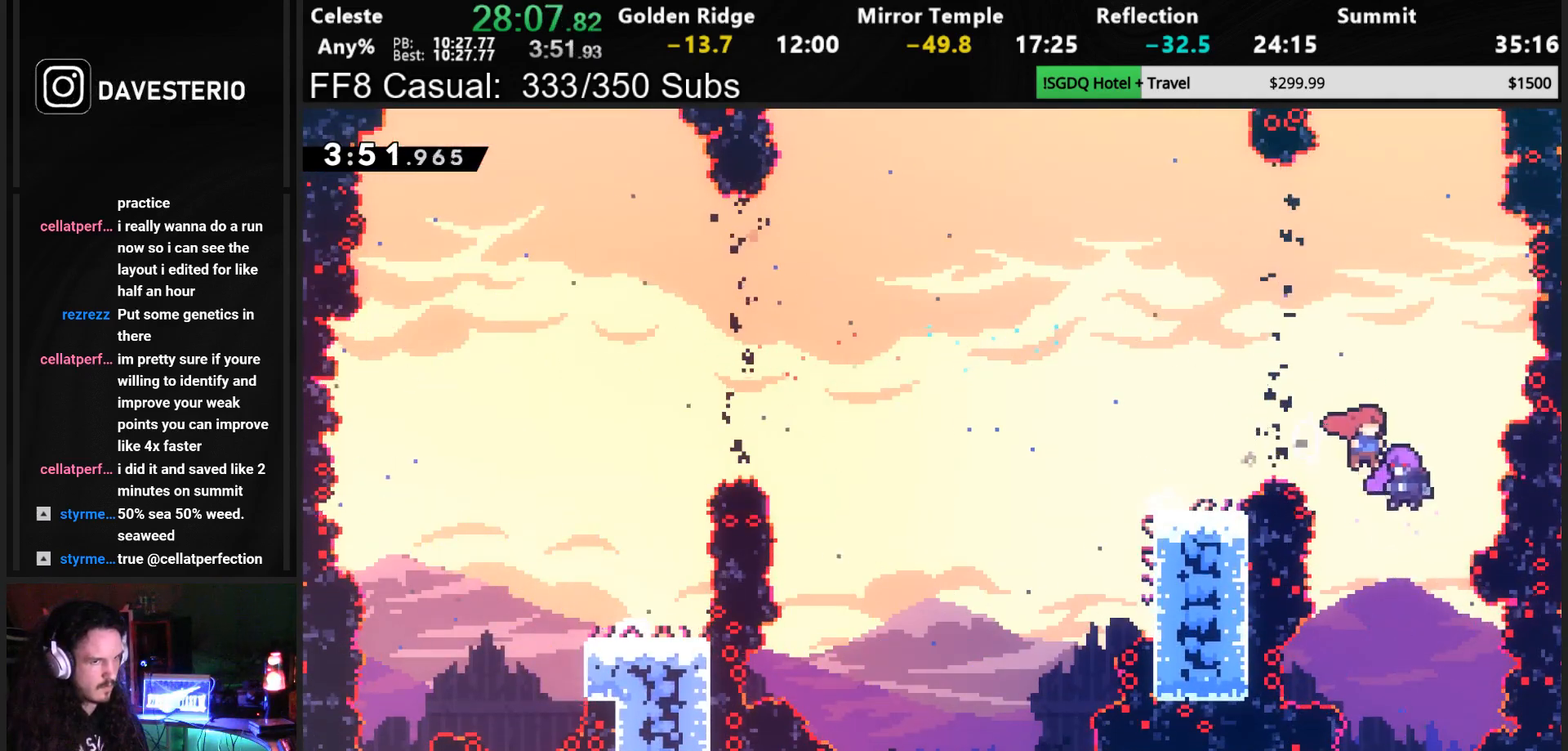
{"buttons": ["DPAD_LEFT"], "left_stick": "center", "events": [[17, "DPAD_LEFT", "down"]]}
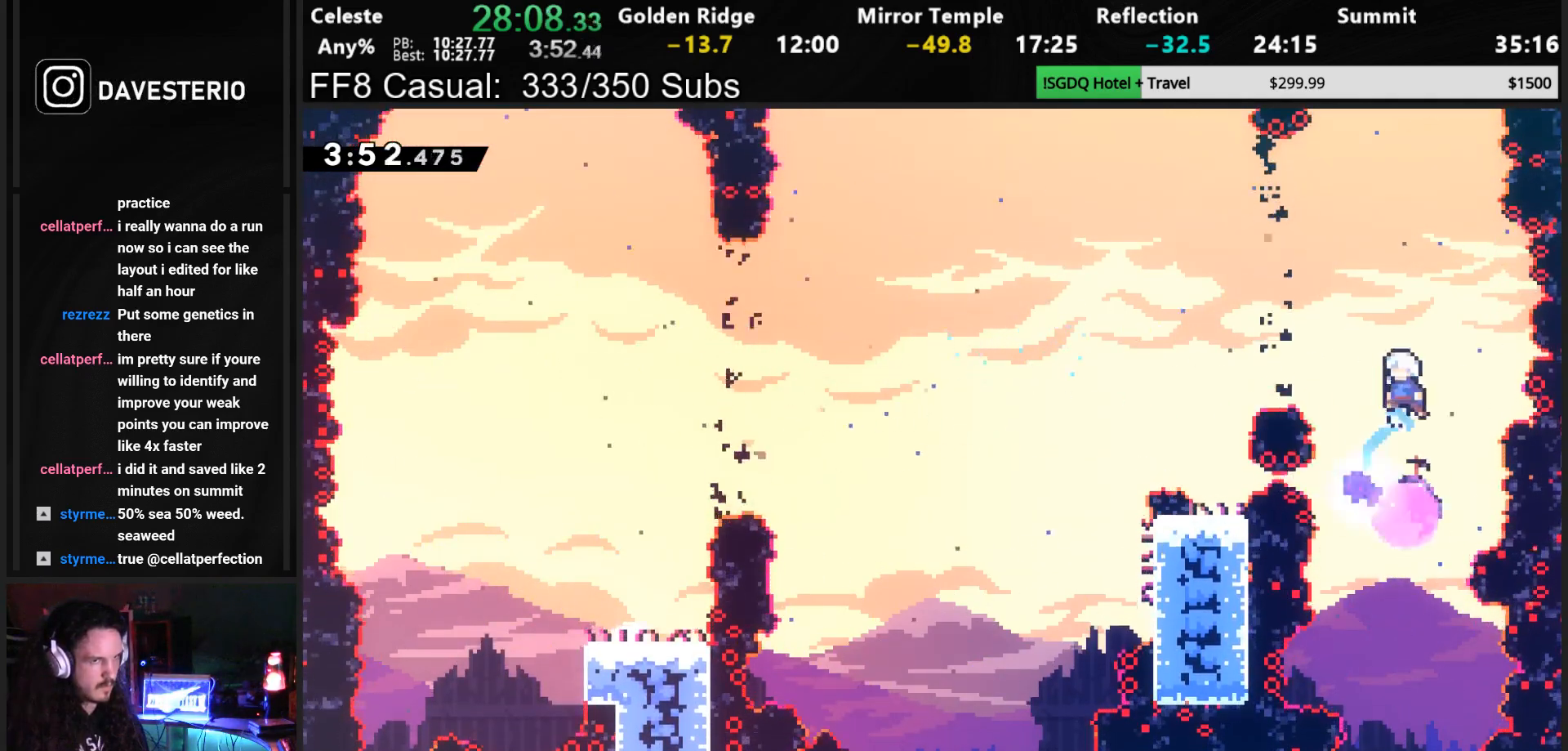
{"buttons": ["SQUARE", "DPAD_LEFT"], "left_stick": "center", "events": [[217, "SQUARE", "down"], [350, "SQUARE", "up"], [433, "SQUARE", "down"]]}
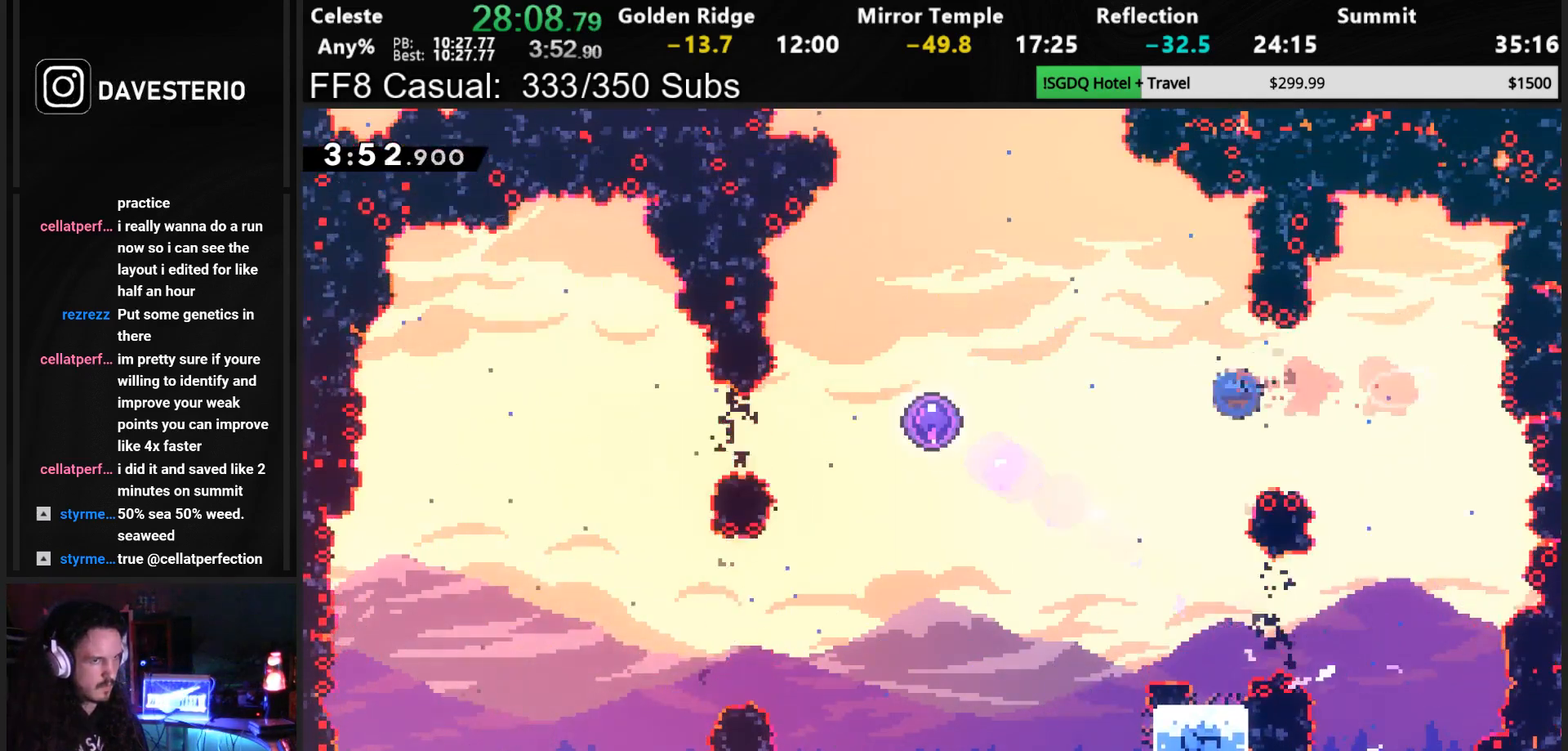
{"buttons": ["DPAD_LEFT"], "left_stick": "center", "events": [[167, "SQUARE", "up"]]}
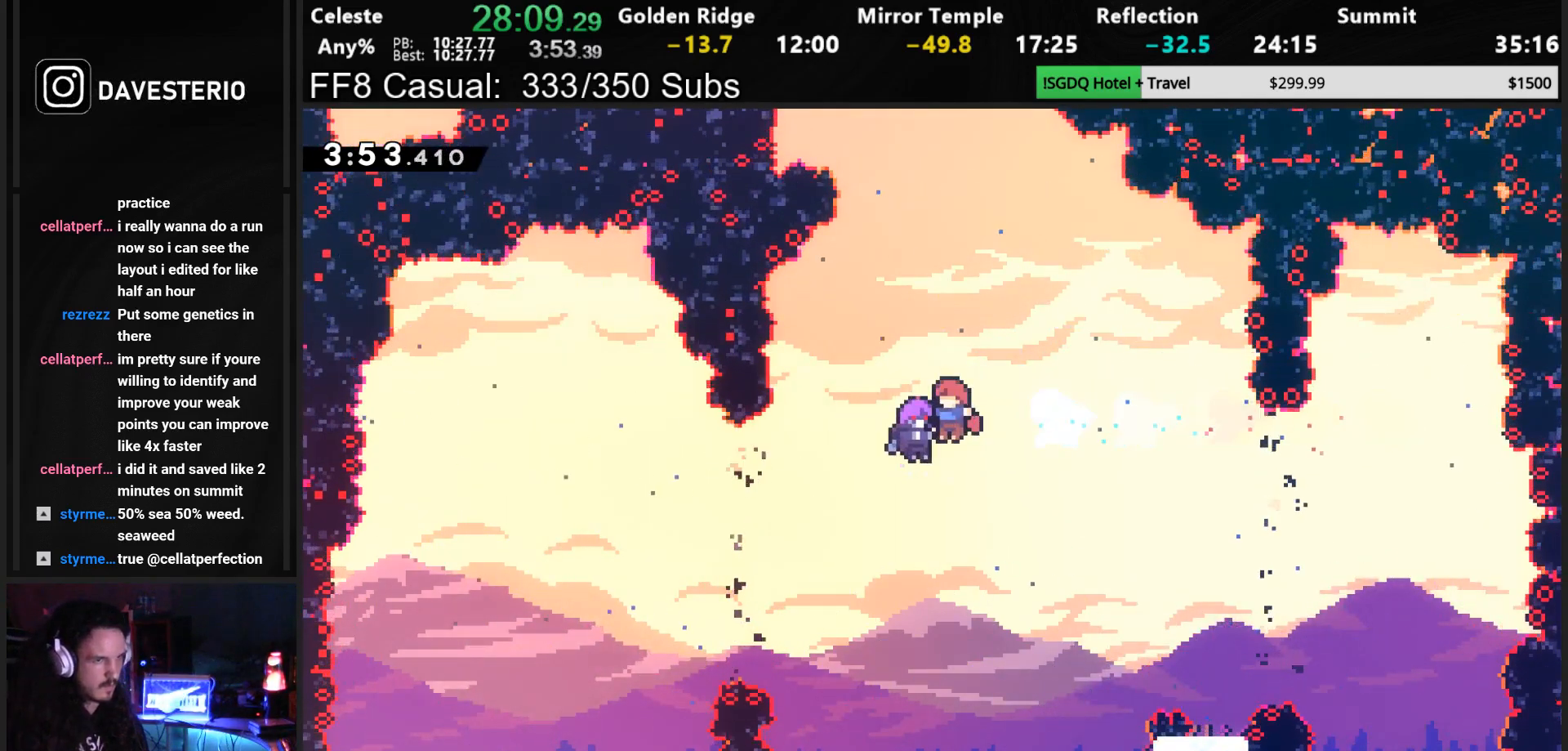
{"buttons": [], "left_stick": "center", "events": [[100, "DPAD_LEFT", "up"]]}
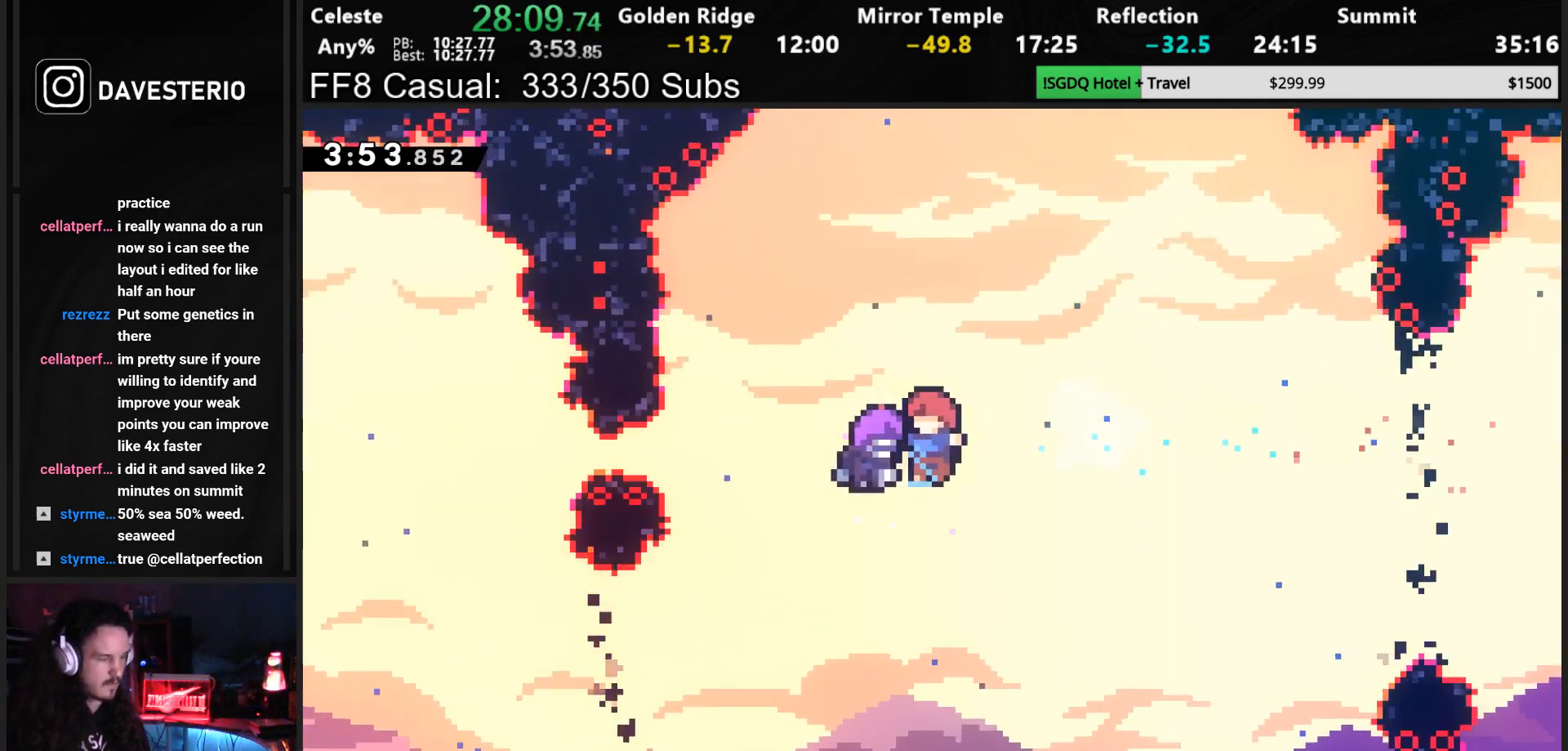
{"buttons": [], "left_stick": "center", "events": []}
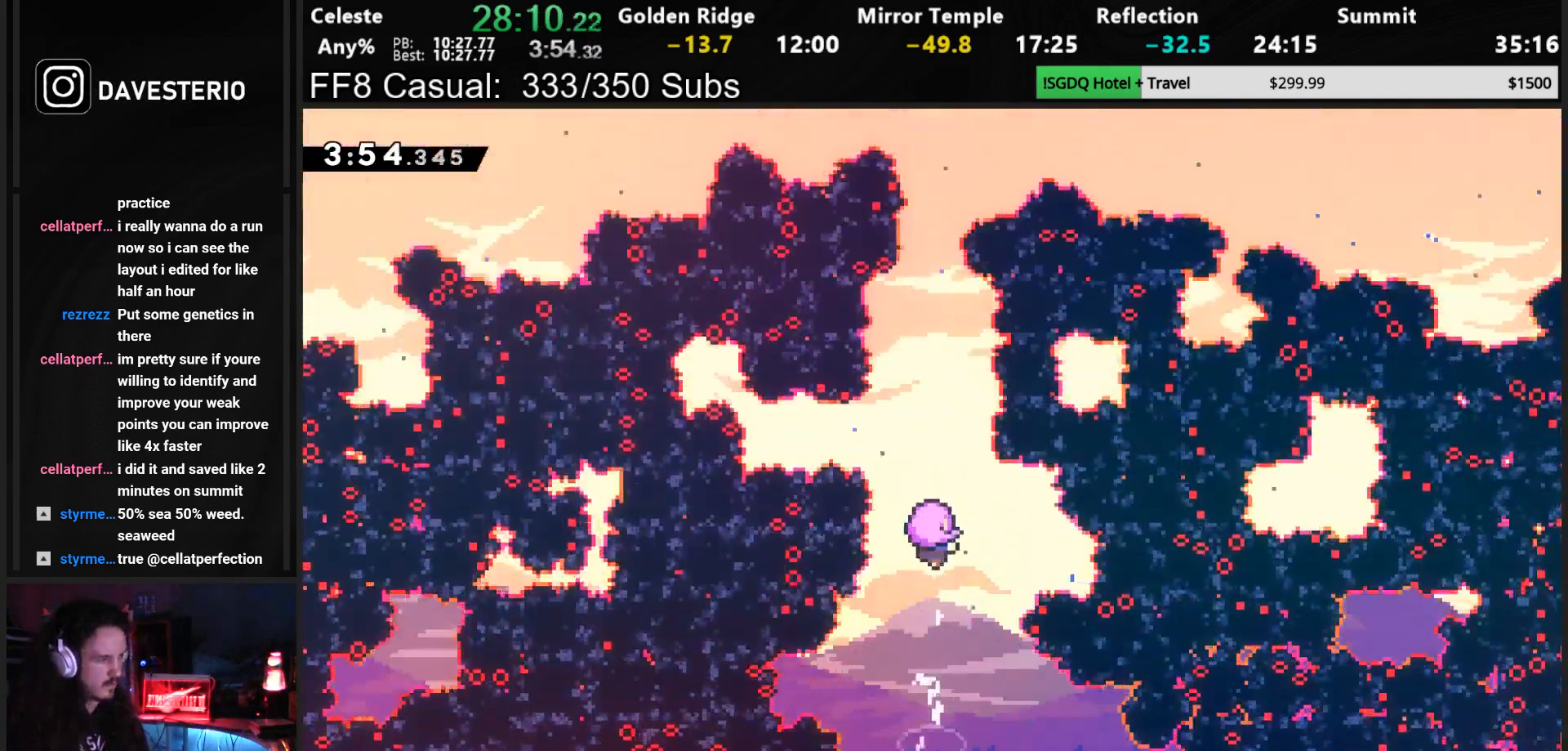
{"buttons": [], "left_stick": "center", "events": []}
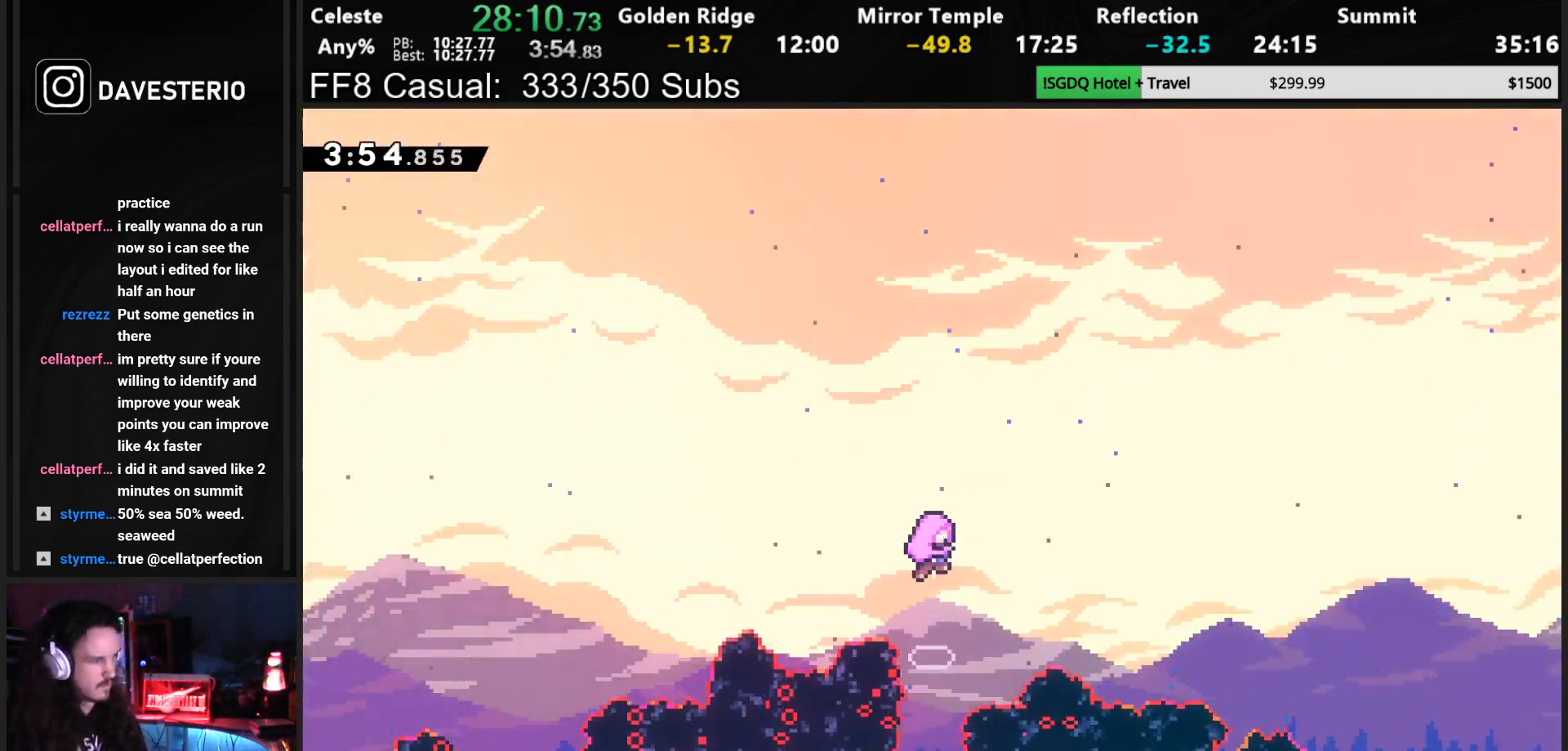
{"buttons": [], "left_stick": "center", "events": [[17, "CROSS", "down"], [100, "CROSS", "up"]]}
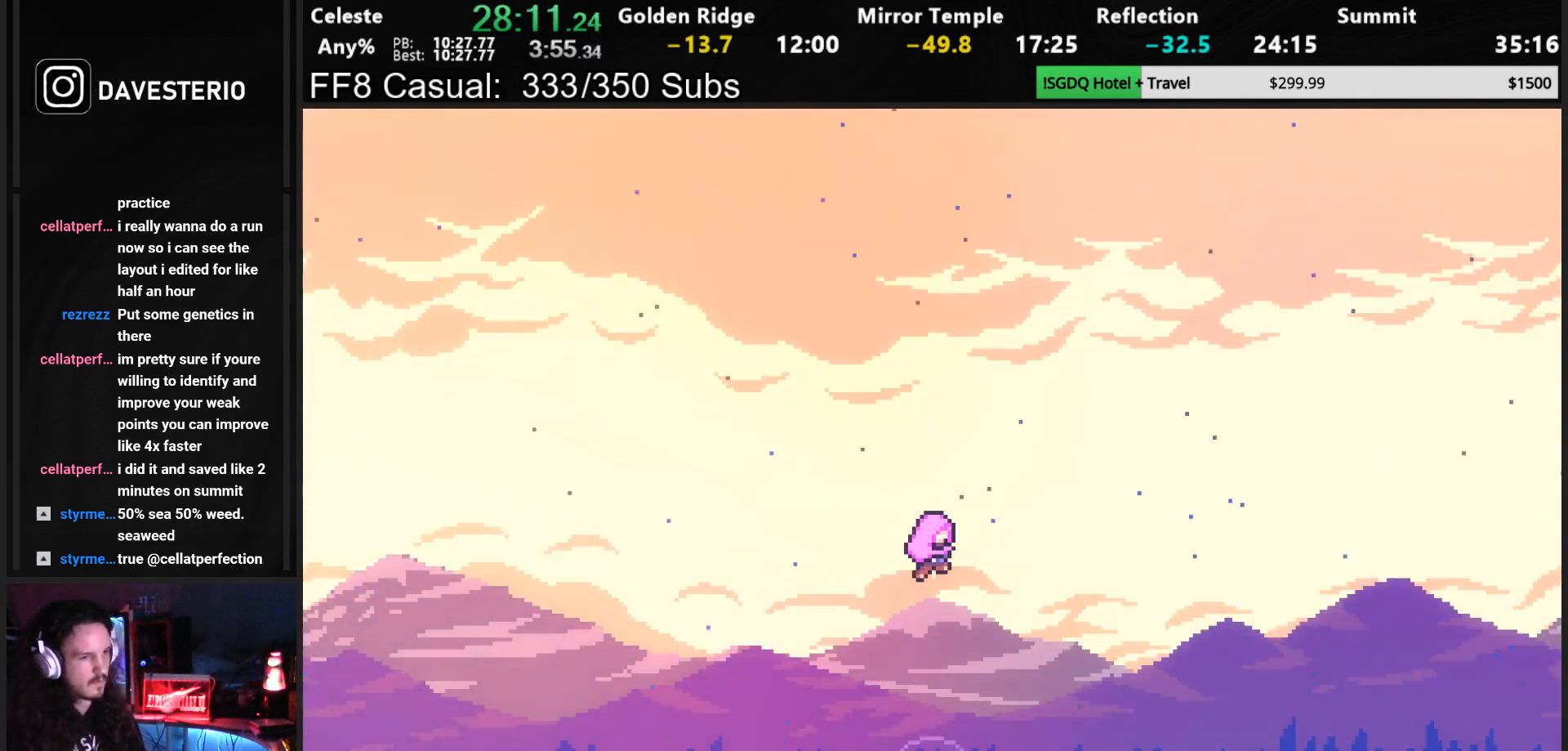
{"buttons": [], "left_stick": "center", "events": []}
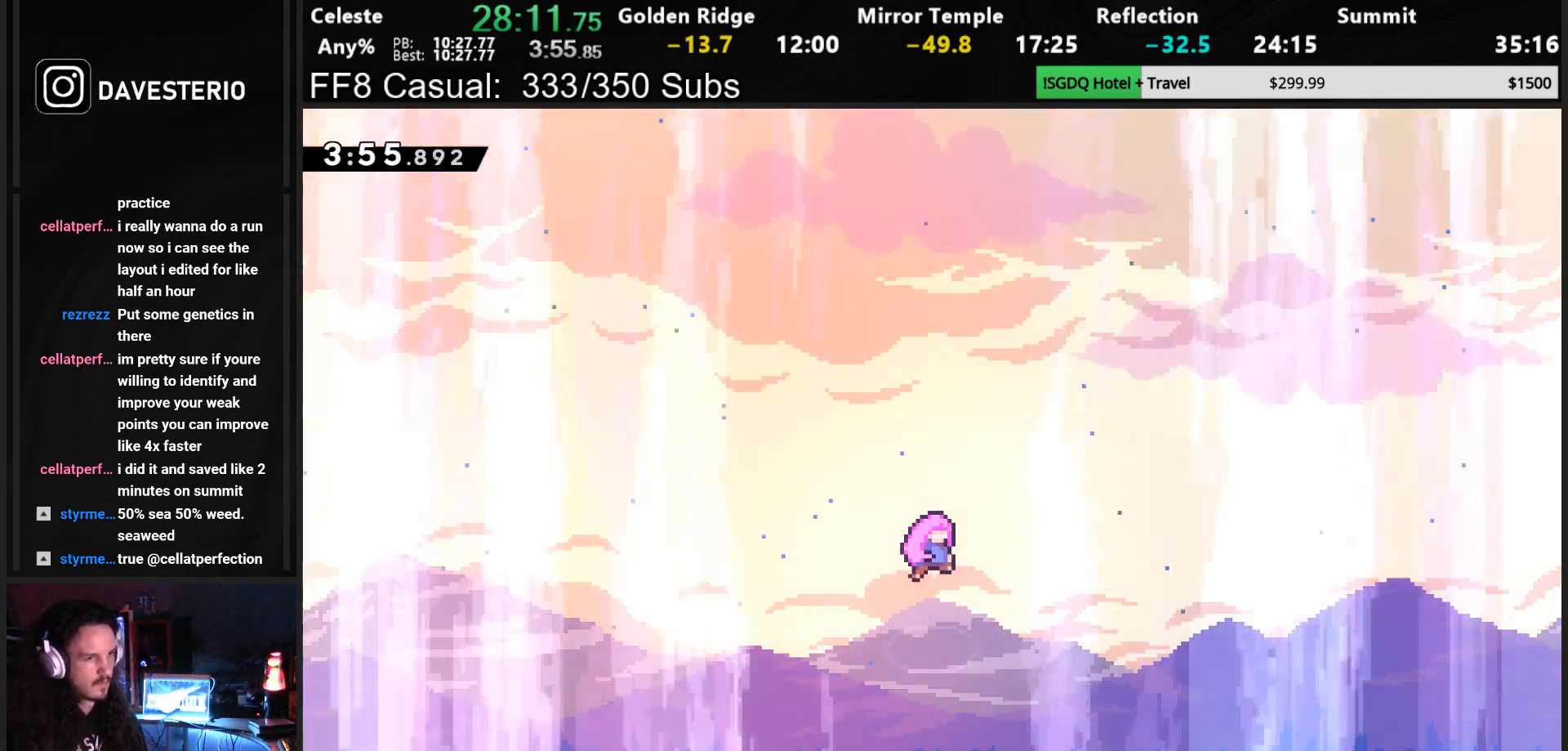
{"buttons": [], "left_stick": "center", "events": []}
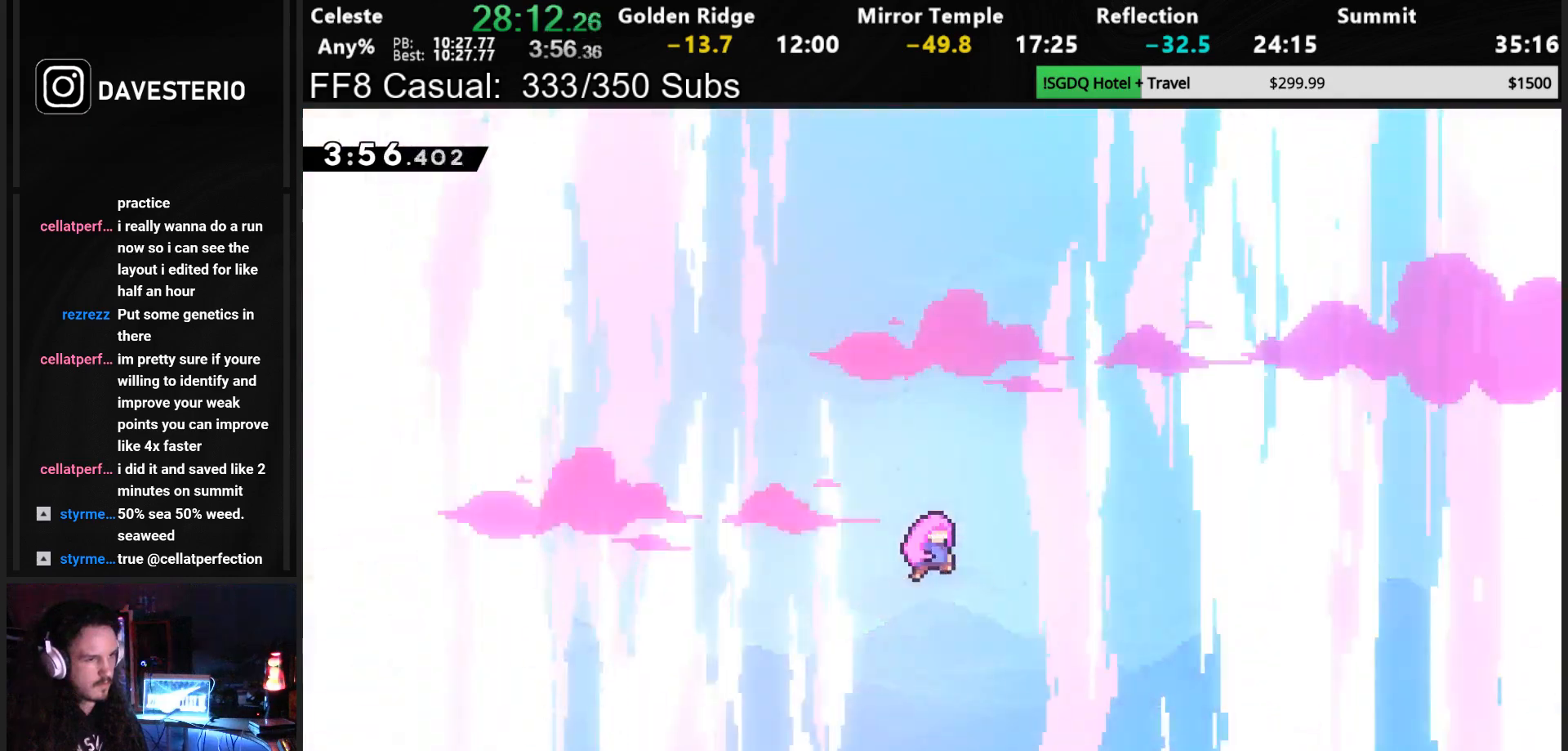
{"buttons": [], "left_stick": "center", "events": []}
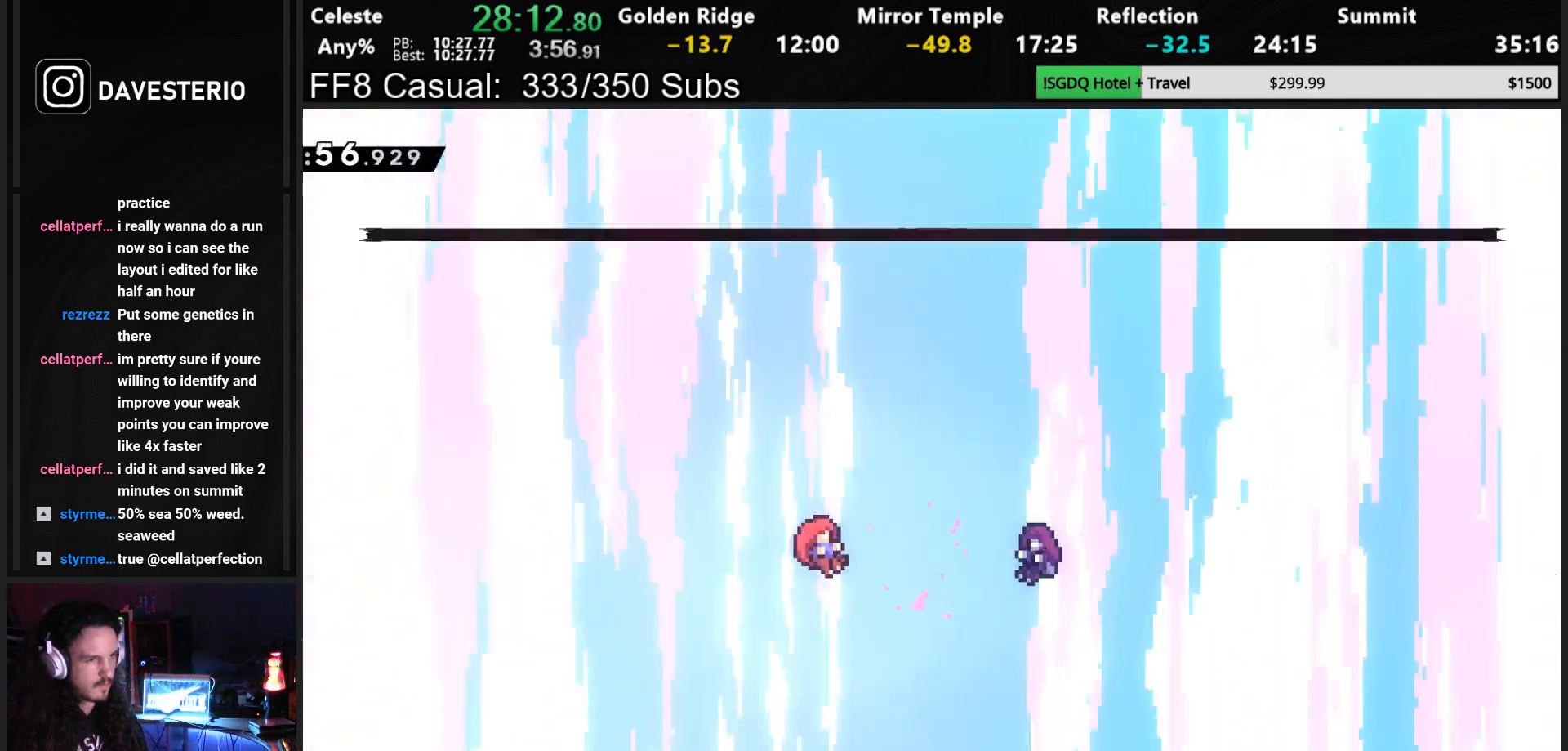
{"buttons": [], "left_stick": "center", "events": [[167, "TOUCHPAD", "down"], [200, "DPAD_DOWN", "down"], [233, "TOUCHPAD", "up"], [267, "DPAD_DOWN", "up"], [300, "CROSS", "down"], [433, "CROSS", "up"]]}
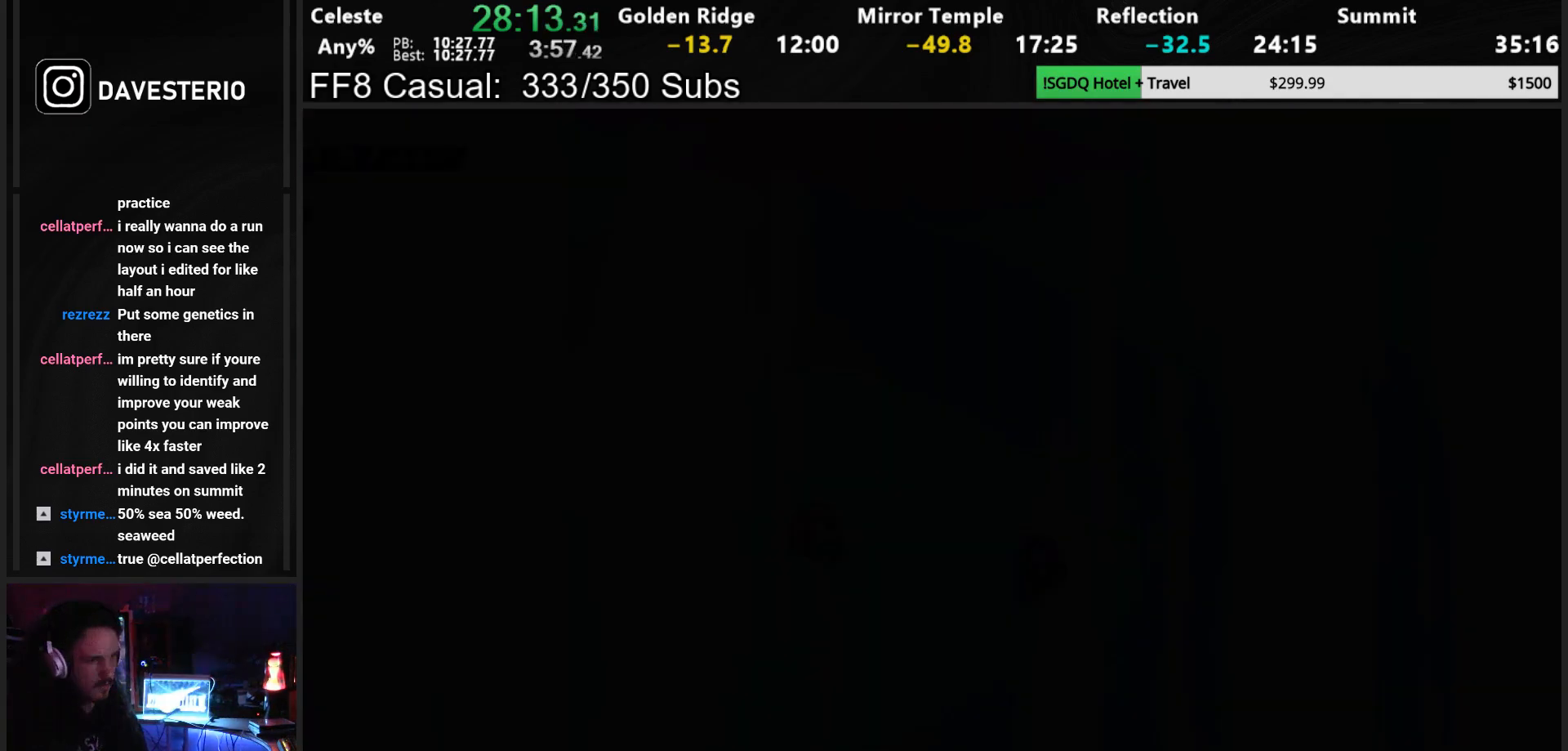
{"buttons": [], "left_stick": "center", "events": [[233, "CROSS", "down"], [333, "CROSS", "up"], [400, "CROSS", "down"], [500, "CROSS", "up"]]}
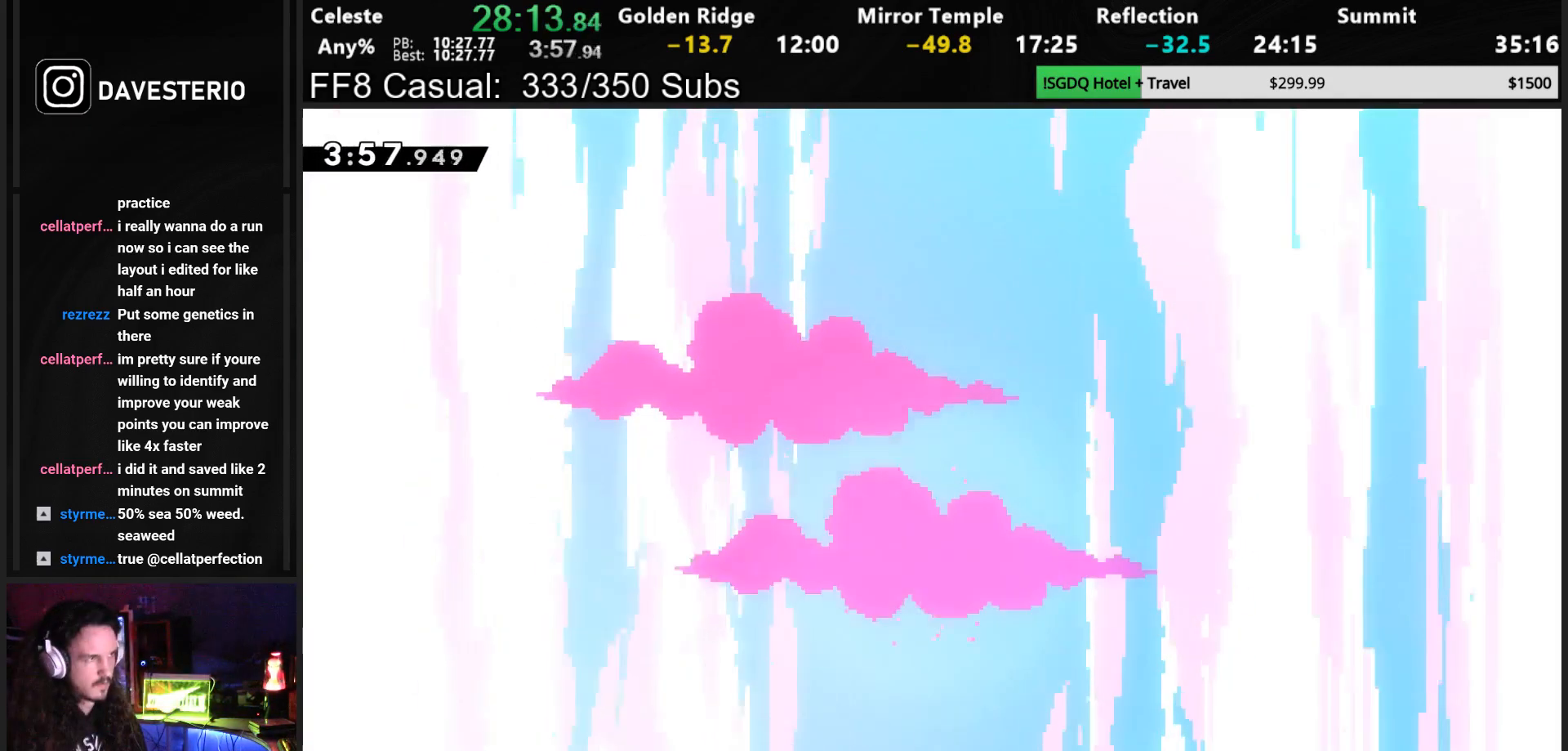
{"buttons": ["CROSS"], "left_stick": "center", "events": [[67, "CROSS", "down"], [167, "CROSS", "up"], [467, "CROSS", "down"]]}
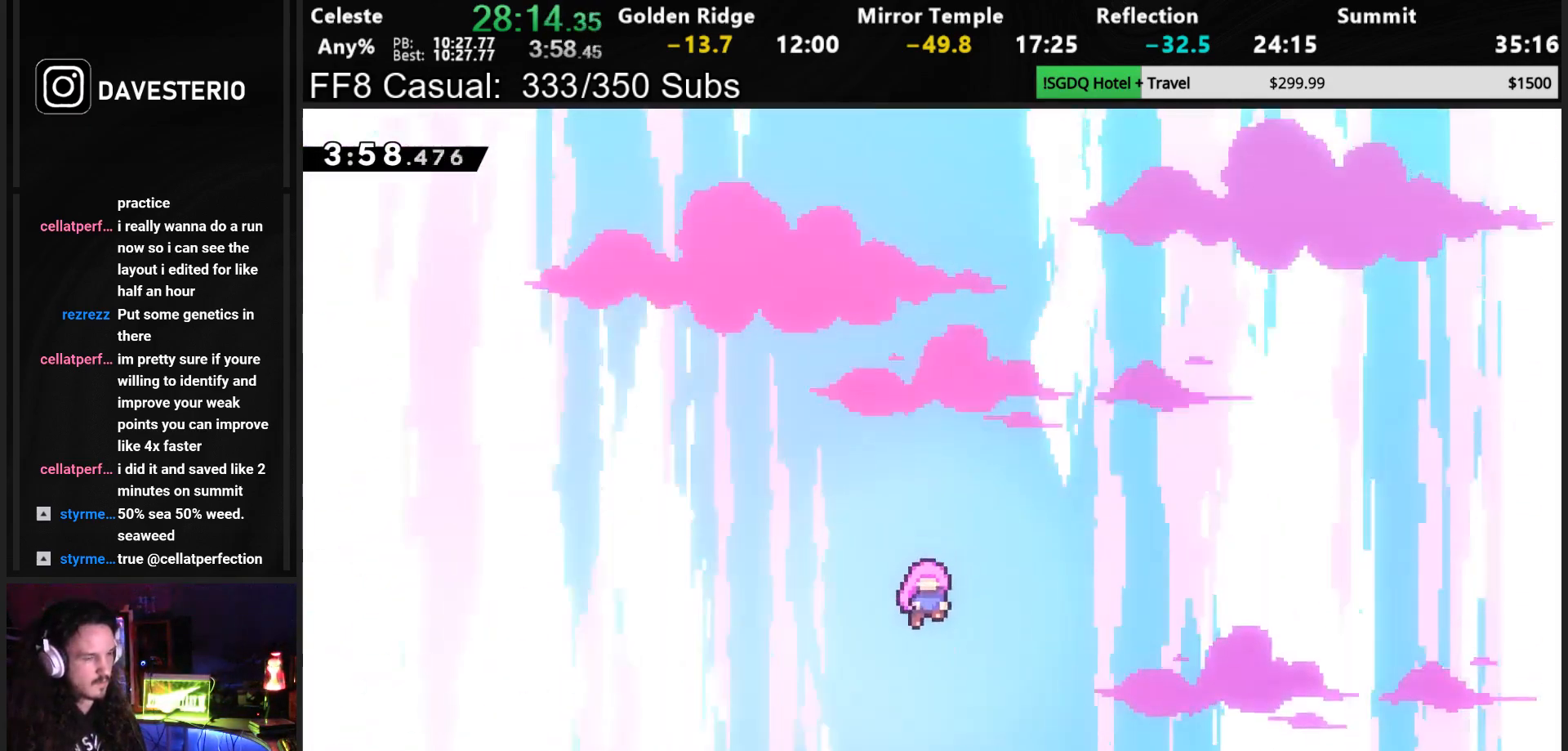
{"buttons": [], "left_stick": "center", "events": [[67, "CROSS", "up"]]}